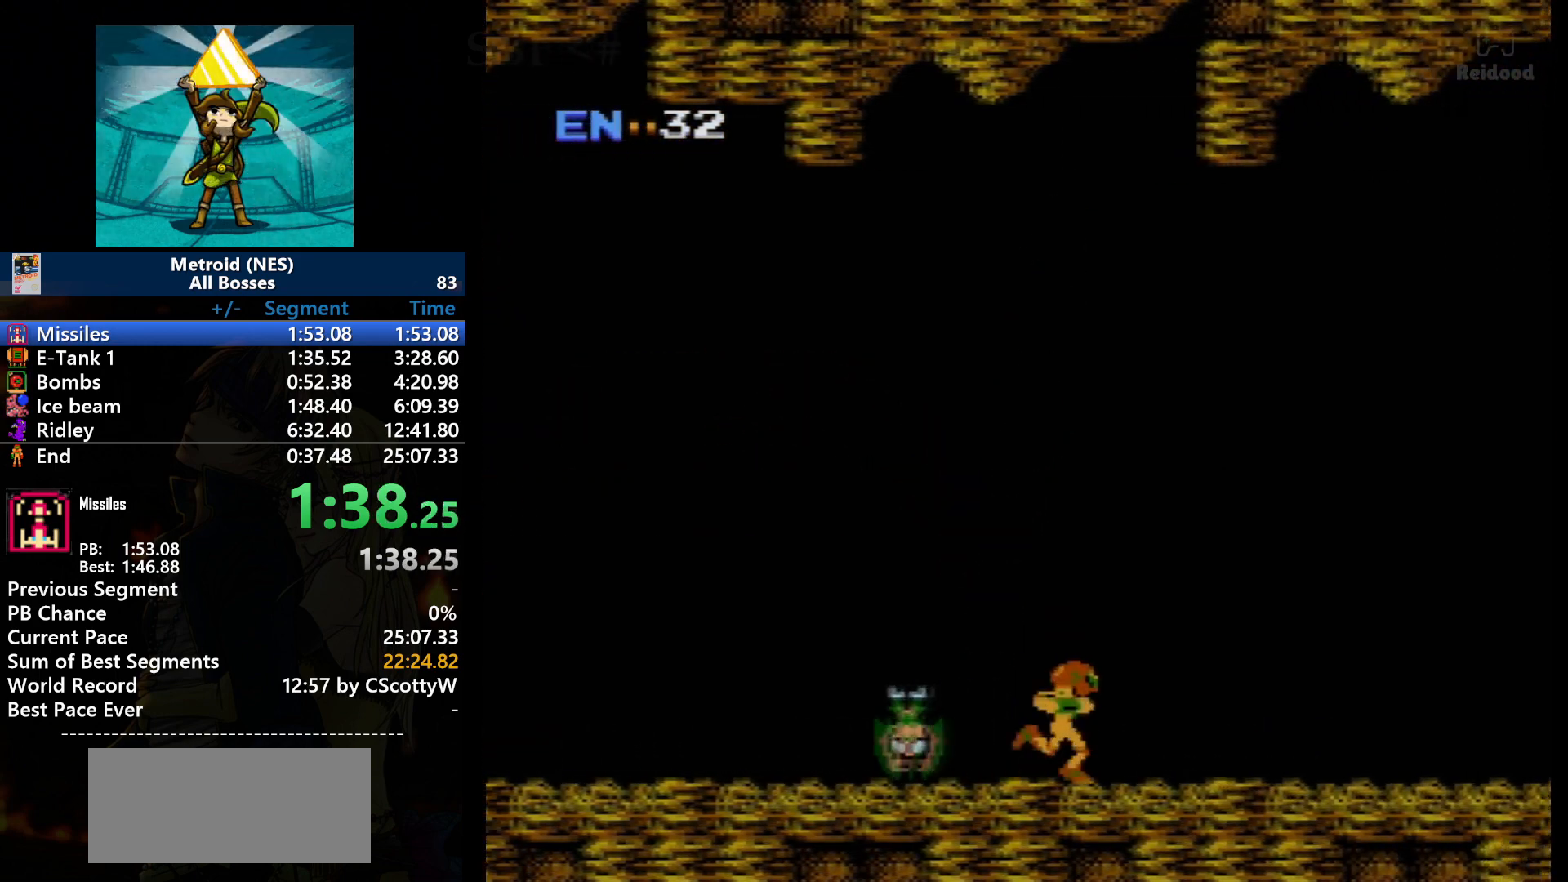
Gameplay with a controller (Nintendo layout); each line is a JSON object with the inputs held at the frame after it. "events" lists button and stick changes between this image and that frame as [ms after this image, input, new state], when the widget could be followed in between. Not read: L3 R3.
{"buttons": ["DPAD_RIGHT"], "events": []}
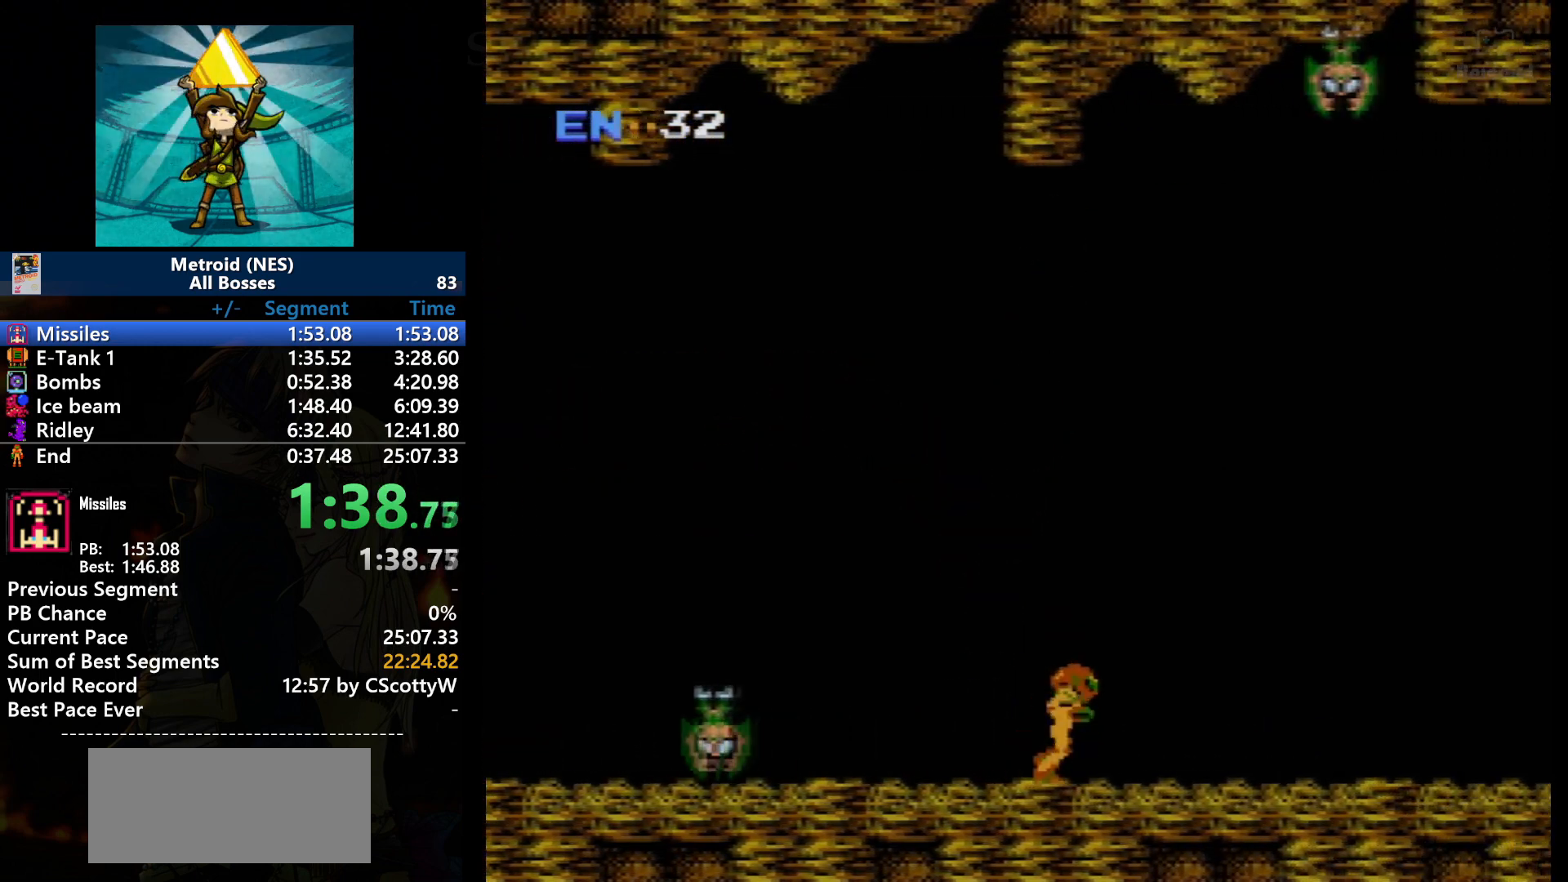
{"buttons": ["DPAD_RIGHT"], "events": []}
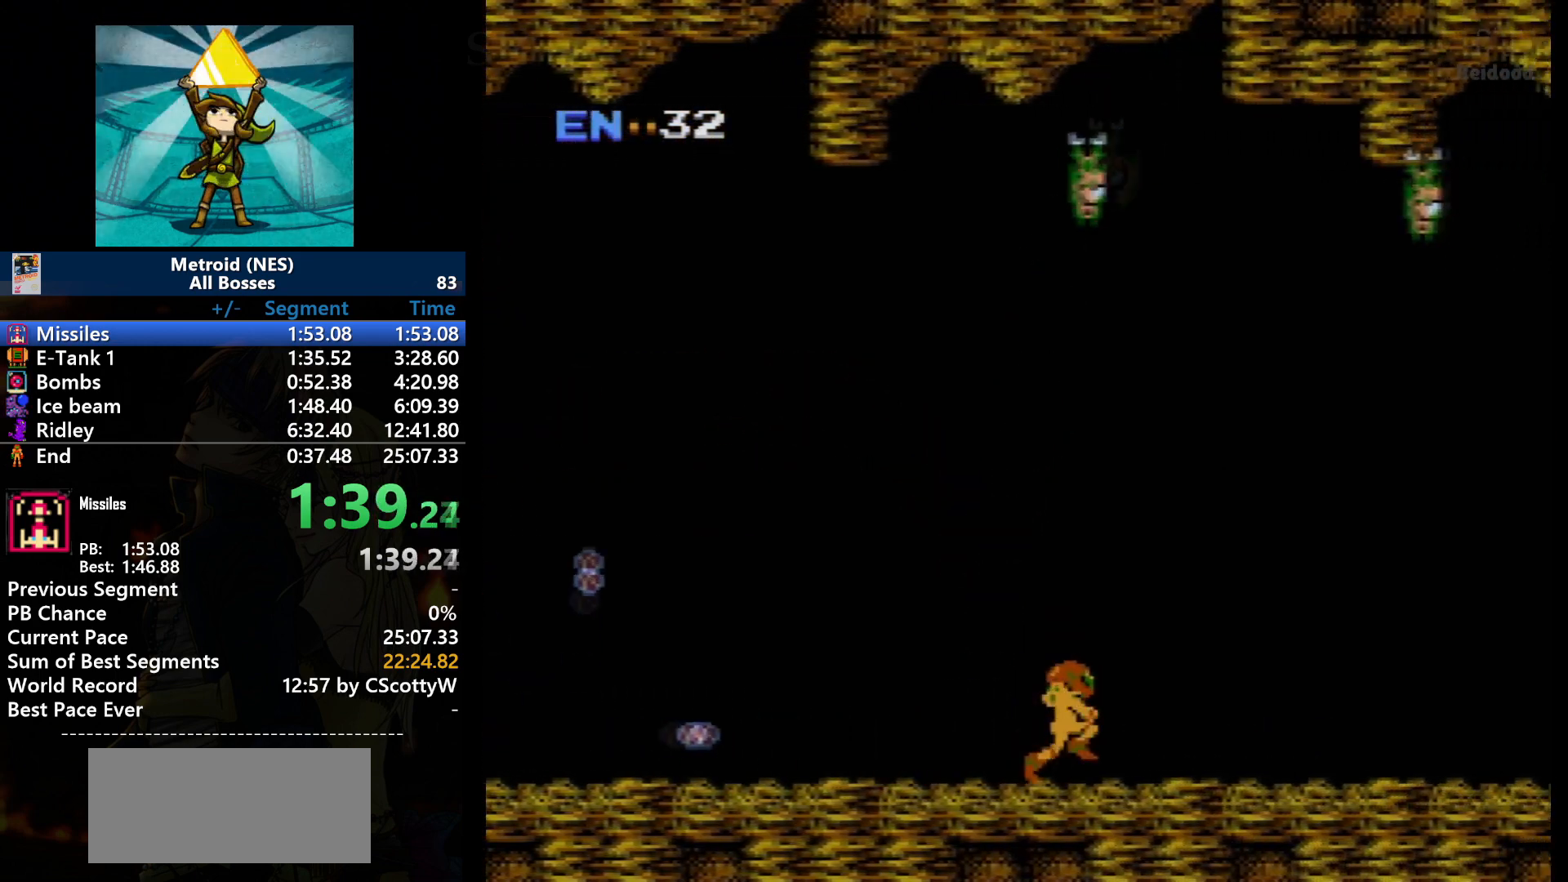
{"buttons": ["DPAD_RIGHT"], "events": []}
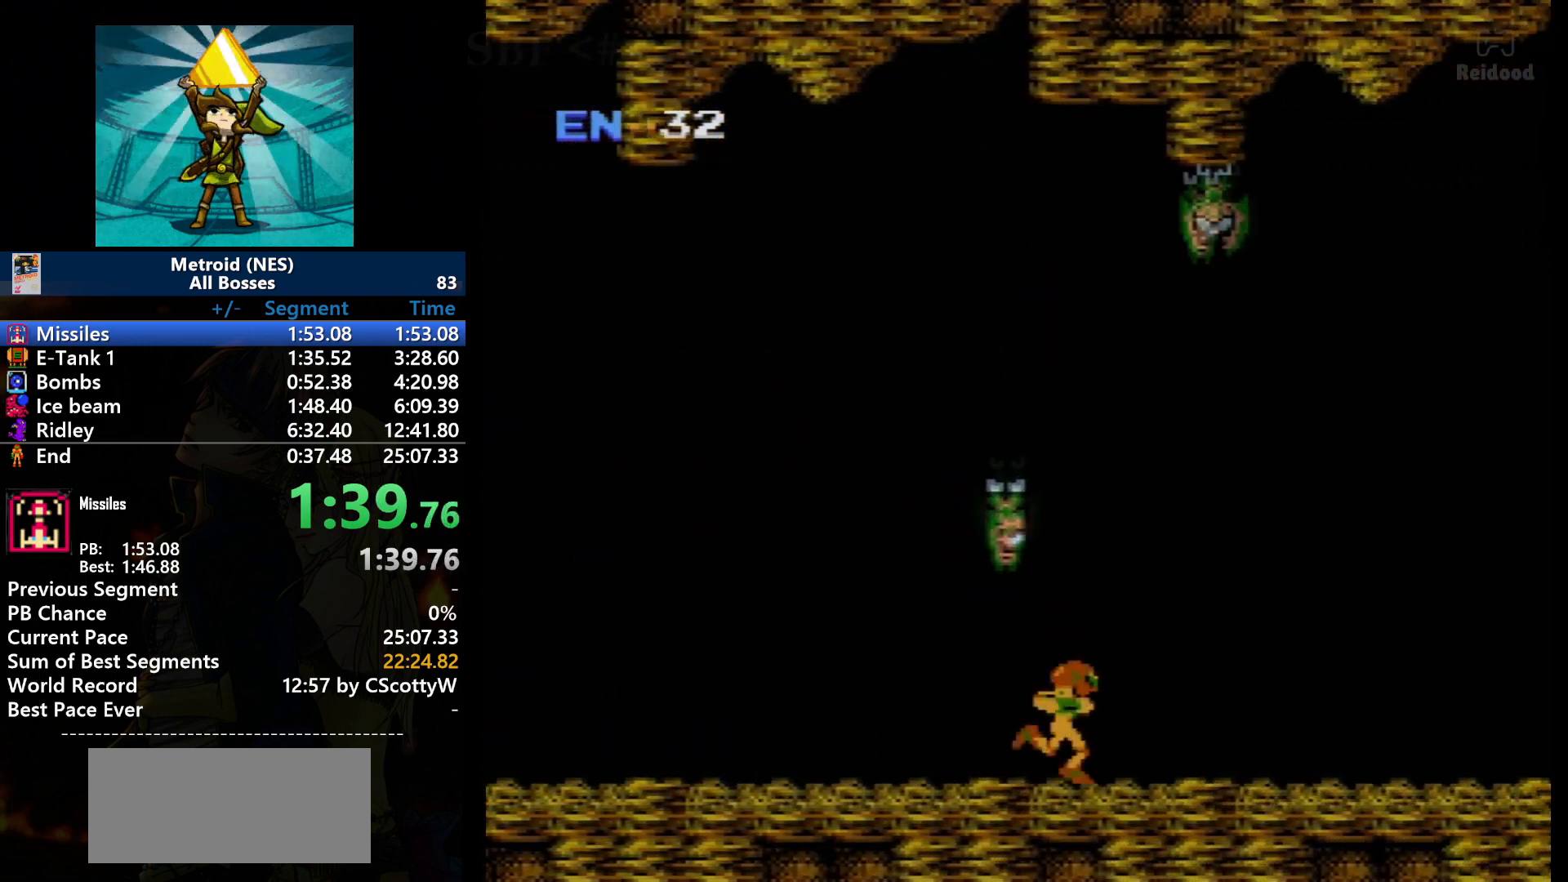
{"buttons": ["DPAD_RIGHT"], "events": []}
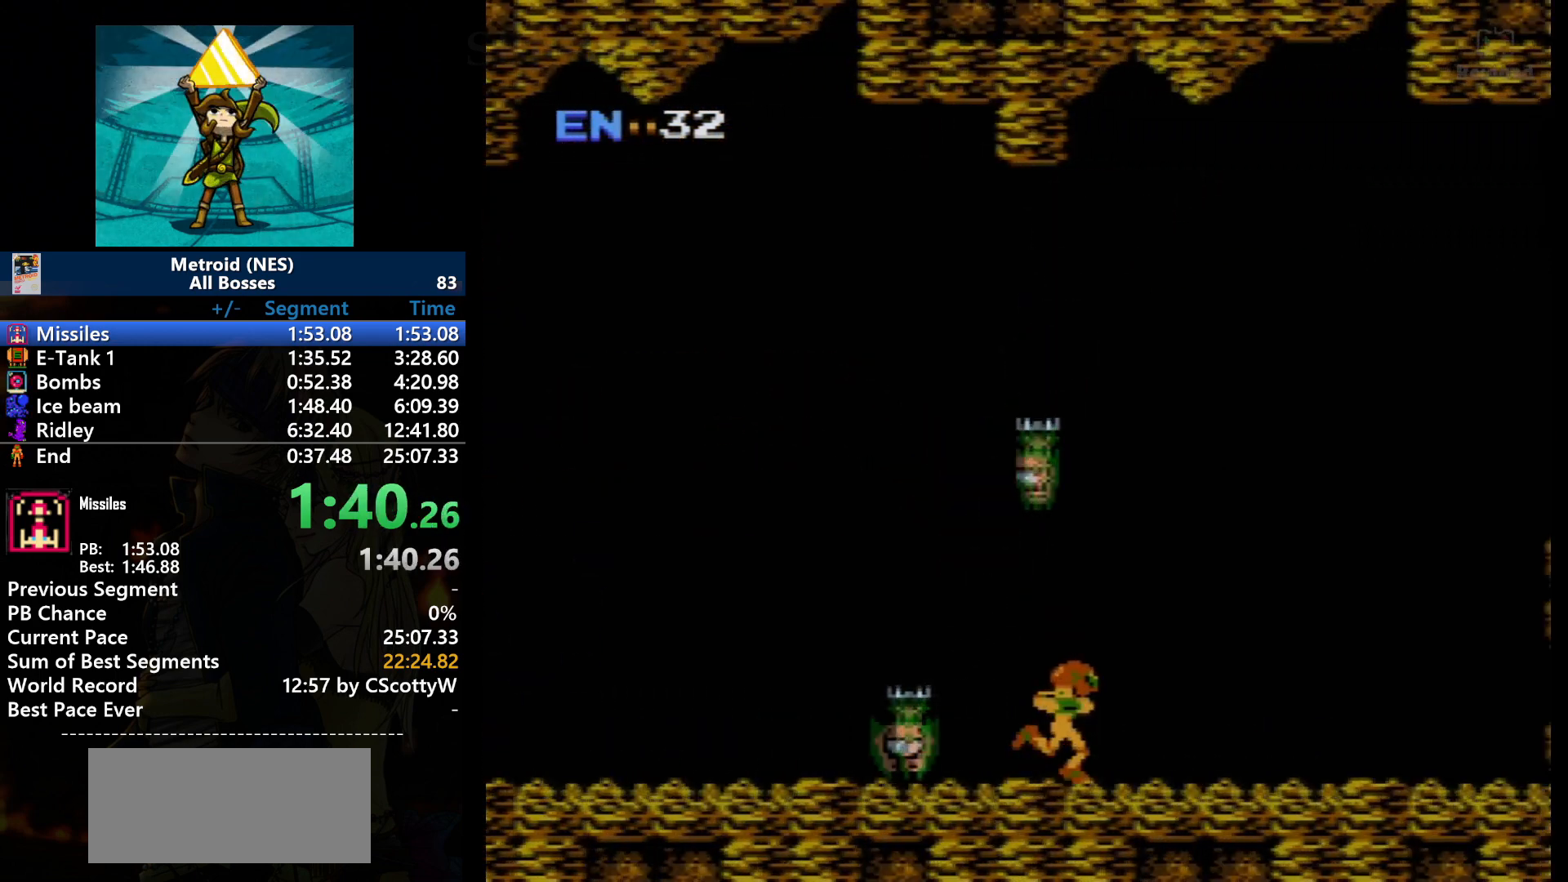
{"buttons": ["DPAD_RIGHT"], "events": []}
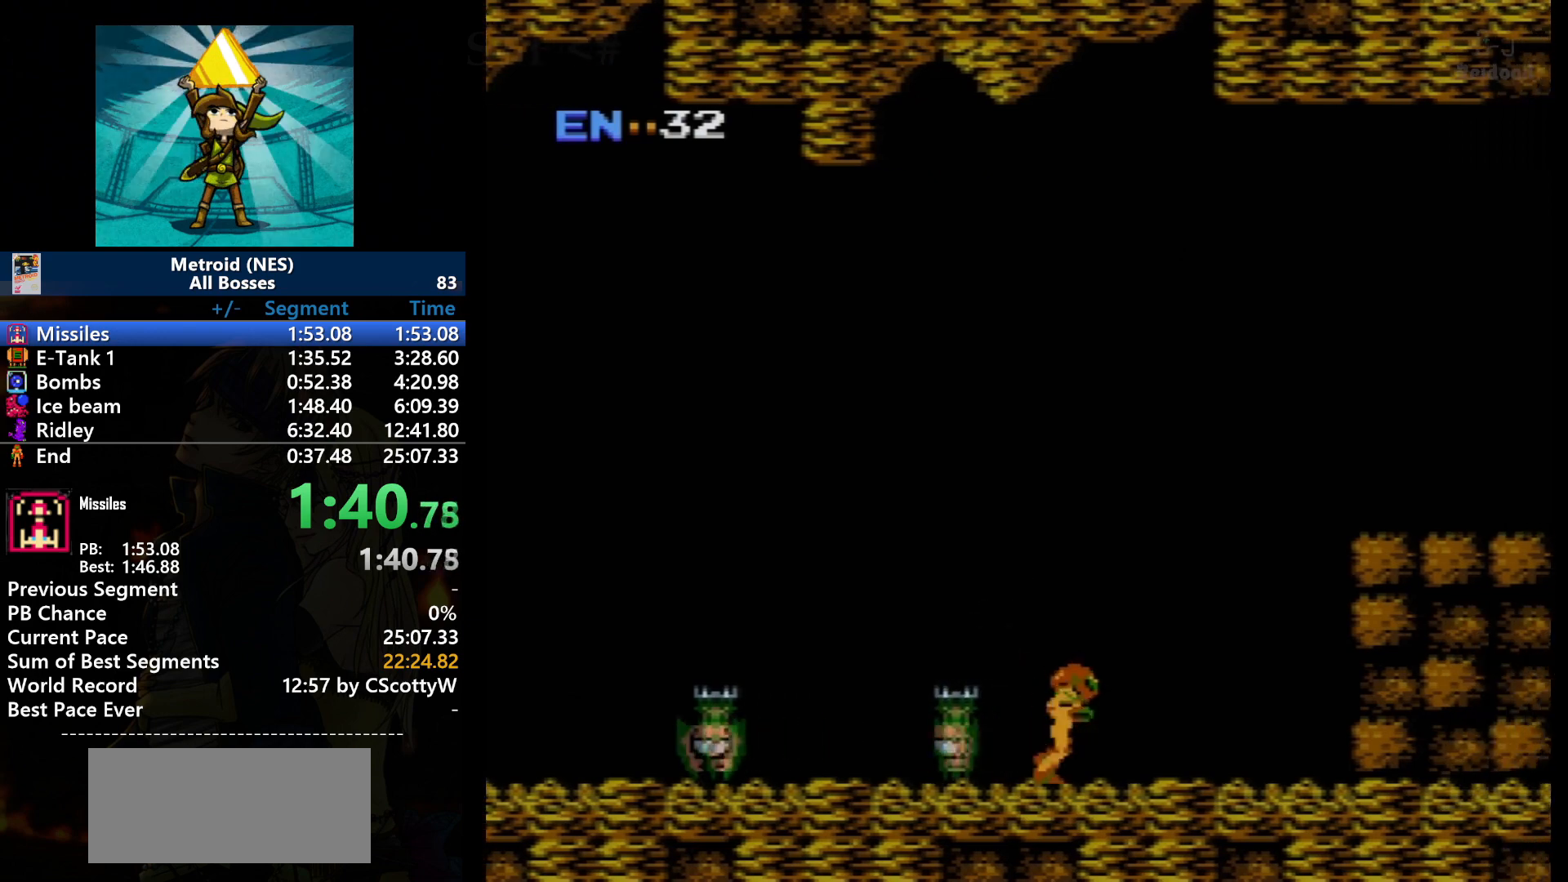
{"buttons": ["DPAD_RIGHT"], "events": []}
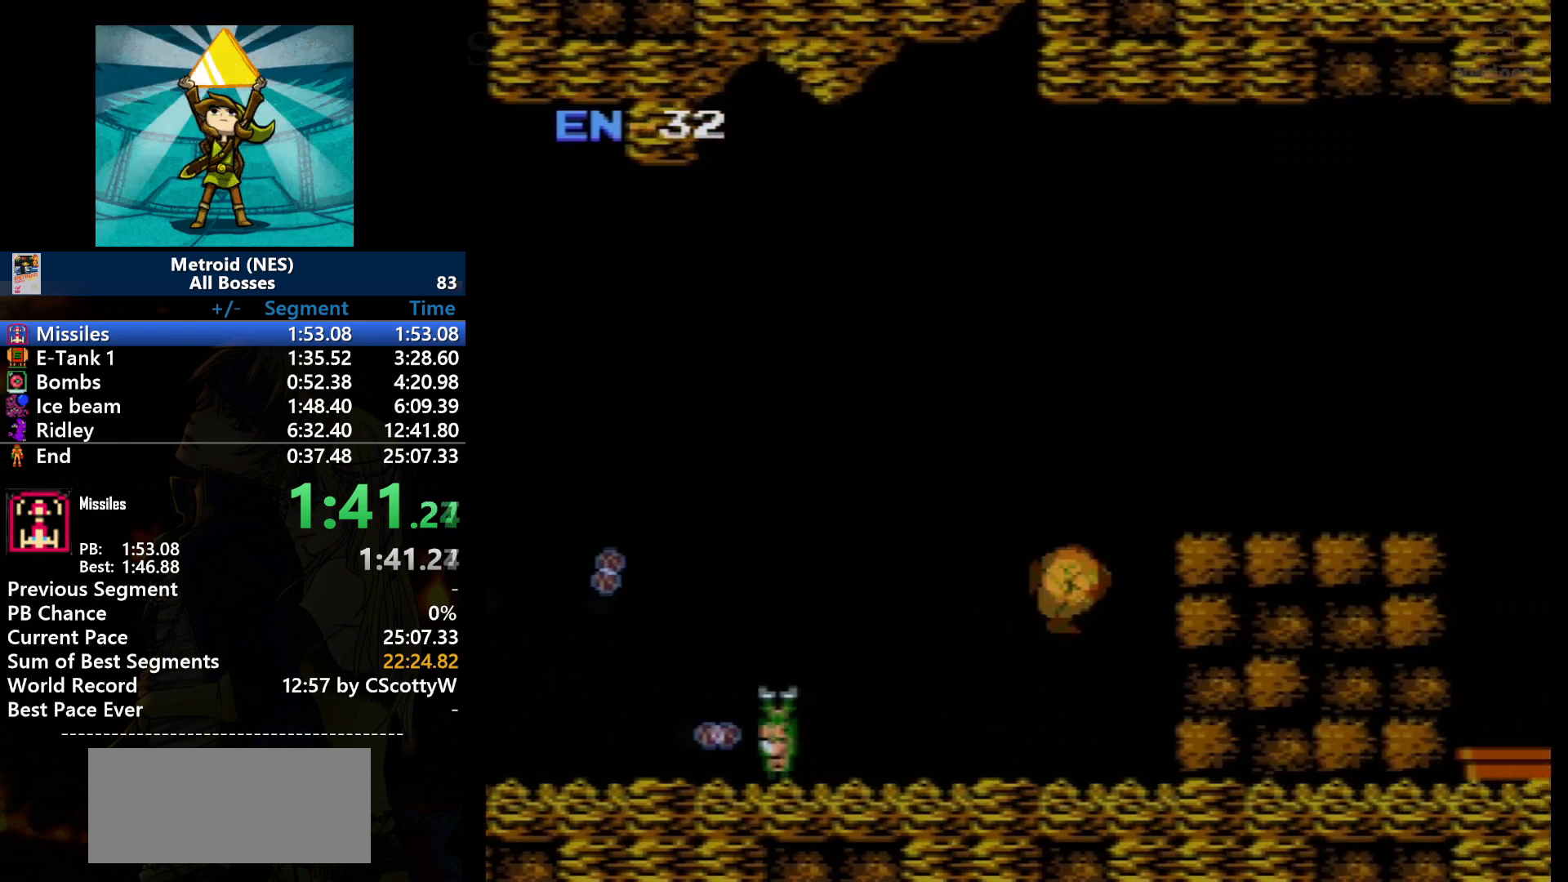
{"buttons": ["A", "DPAD_RIGHT"], "events": [[33, "A", "down"]]}
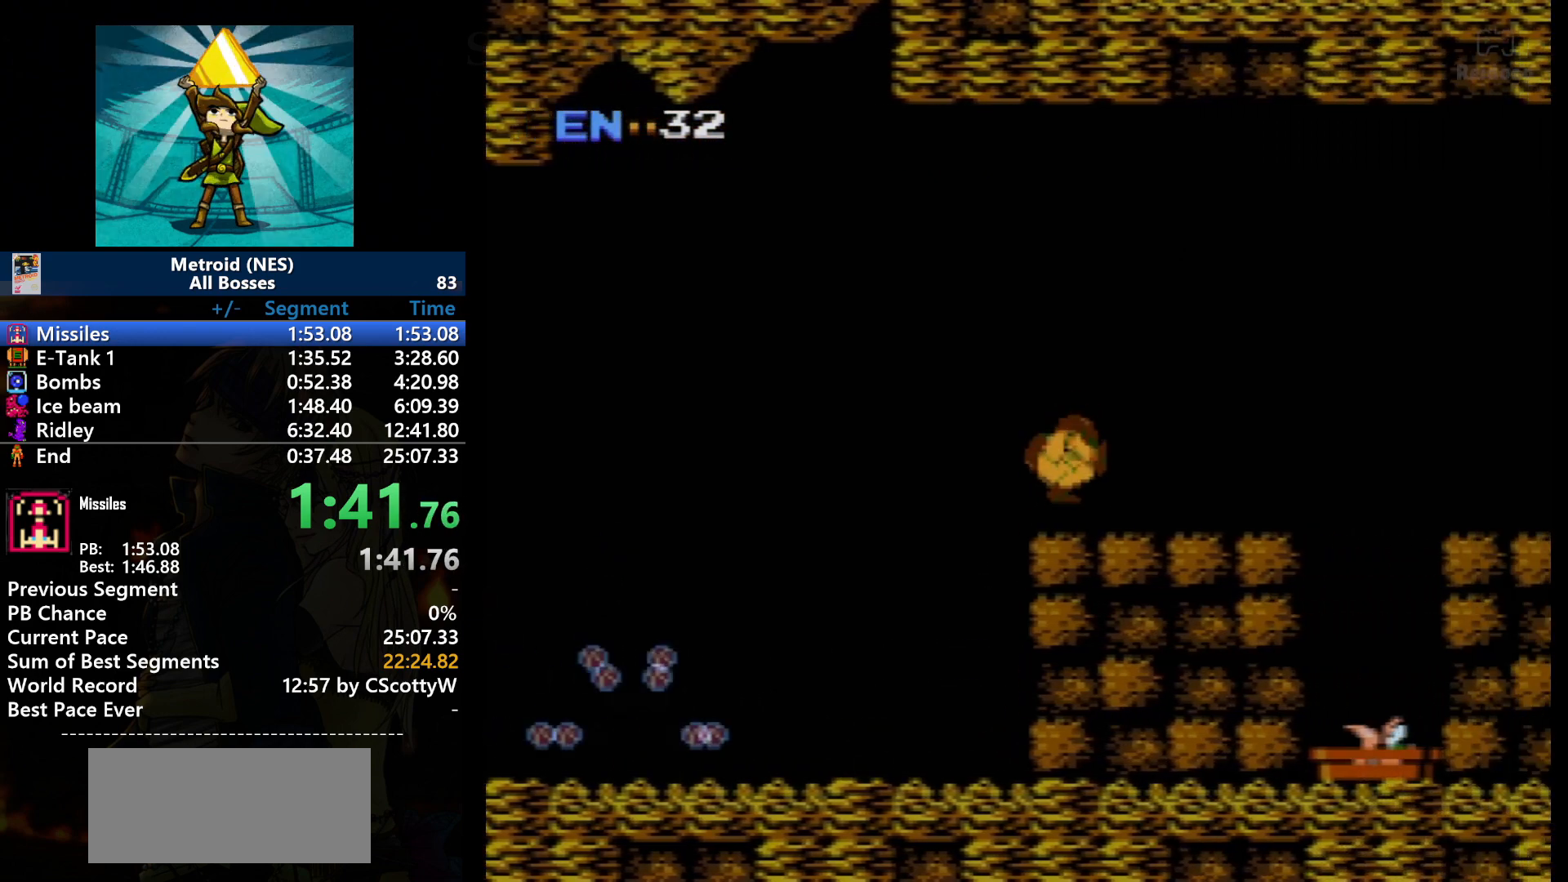
{"buttons": ["DPAD_RIGHT"], "events": [[67, "A", "up"]]}
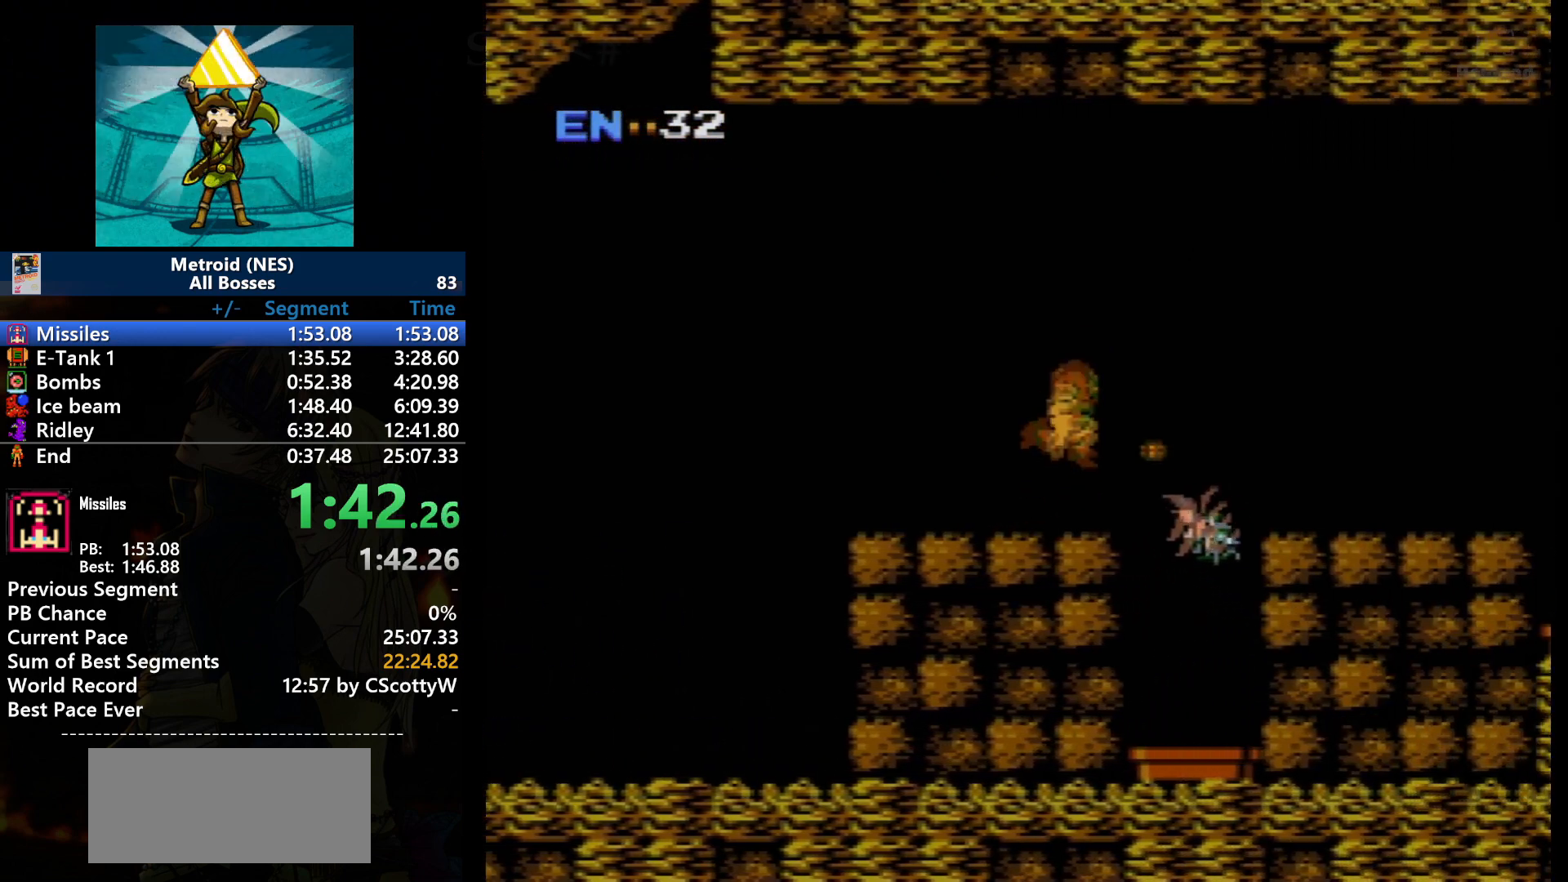
{"buttons": ["A", "B", "DPAD_RIGHT"], "events": [[167, "B", "down"], [200, "A", "down"]]}
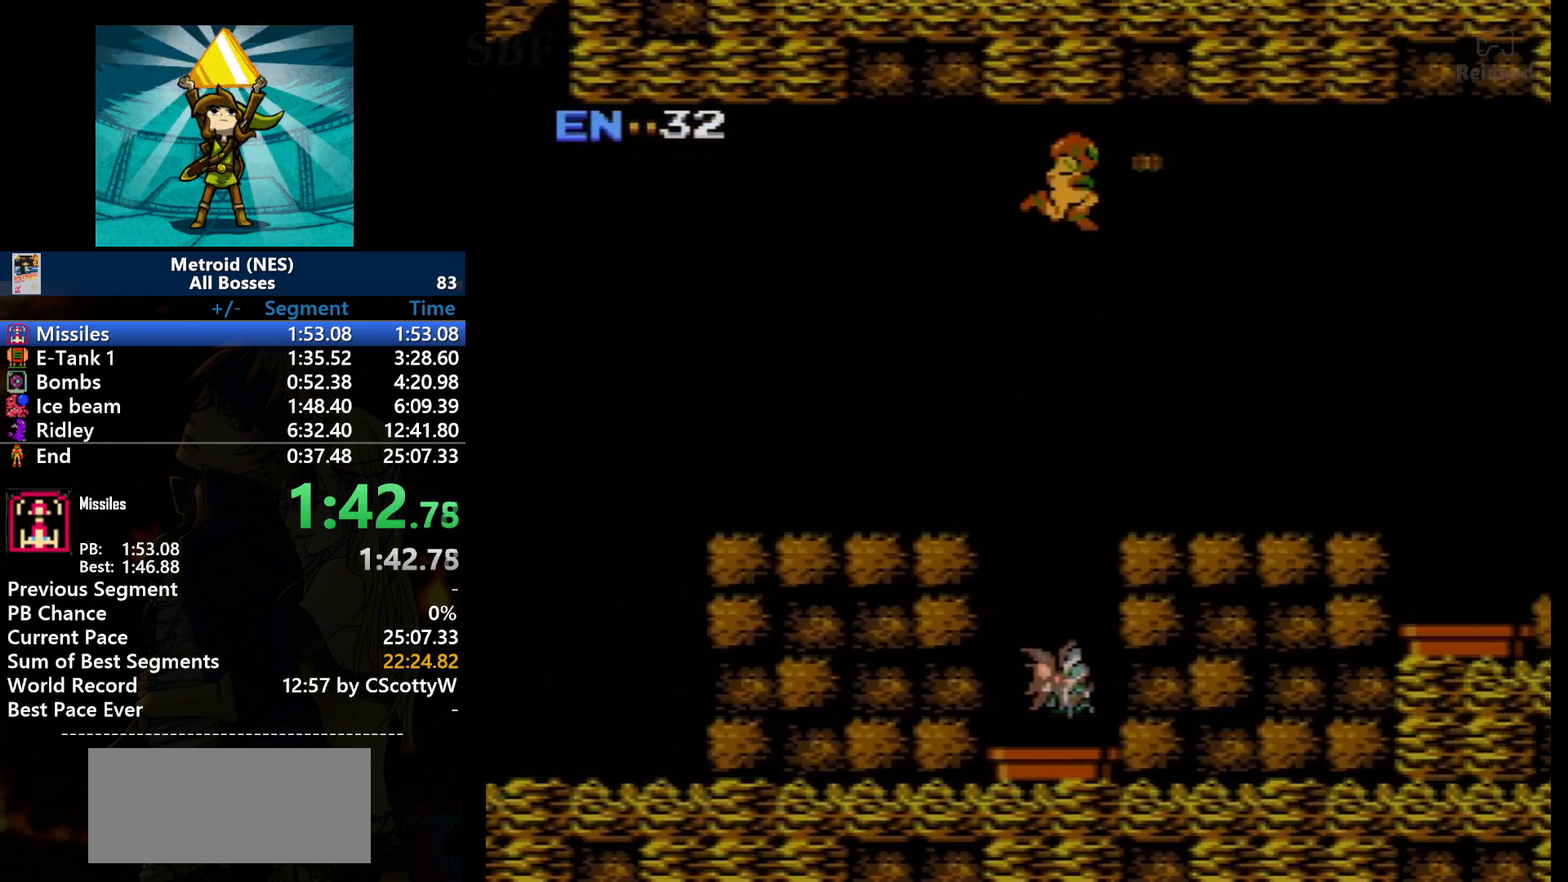
{"buttons": ["DPAD_RIGHT"], "events": [[167, "A", "up"], [200, "B", "up"]]}
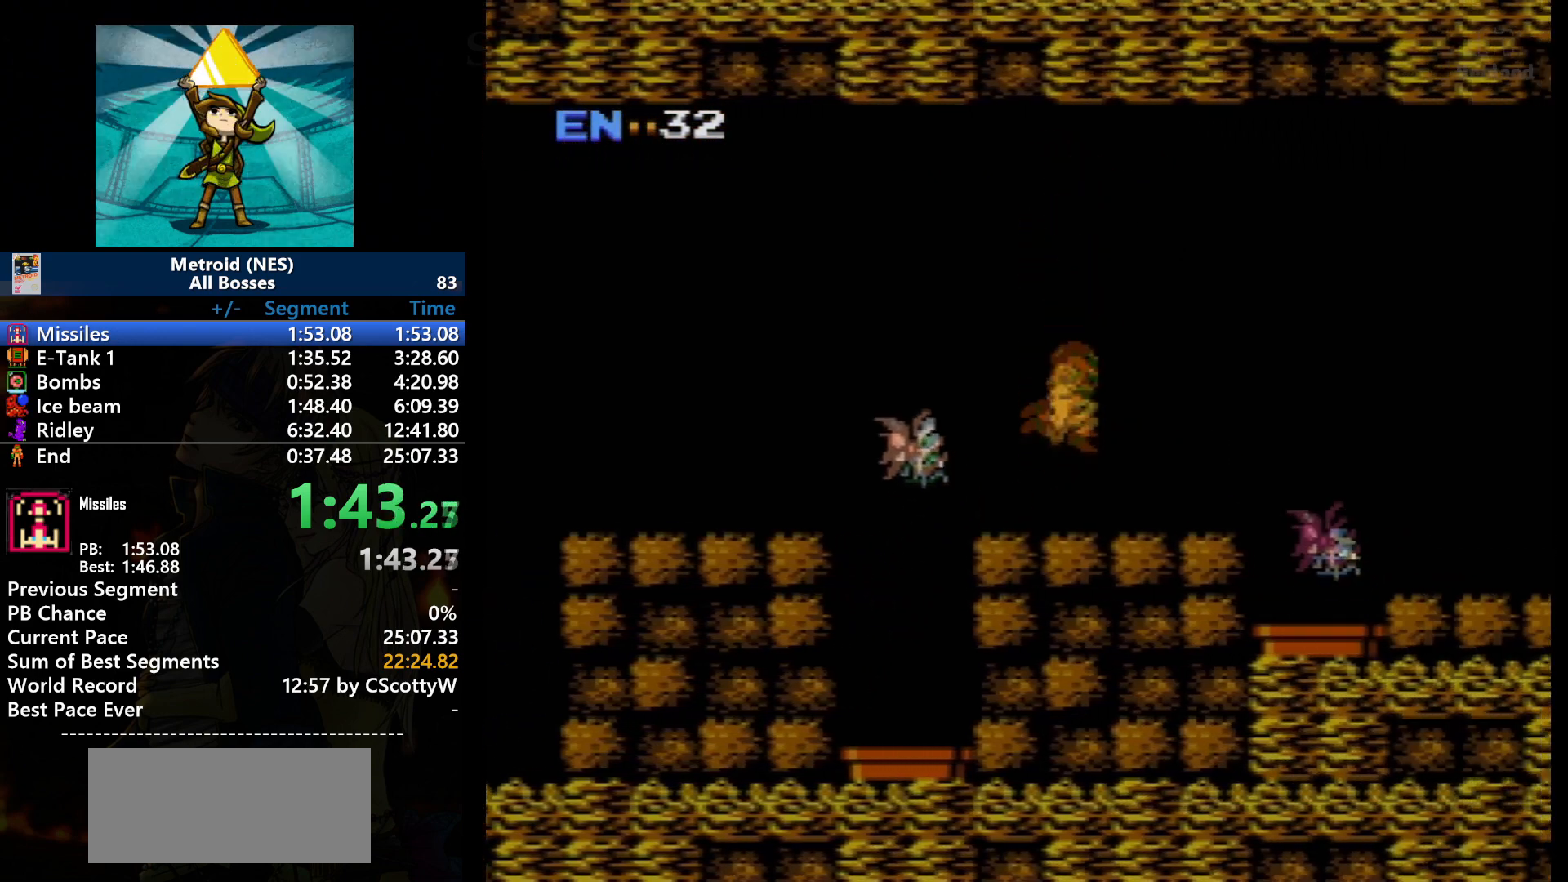
{"buttons": ["A", "DPAD_RIGHT"], "events": [[367, "B", "down"], [434, "B", "up"], [500, "A", "down"]]}
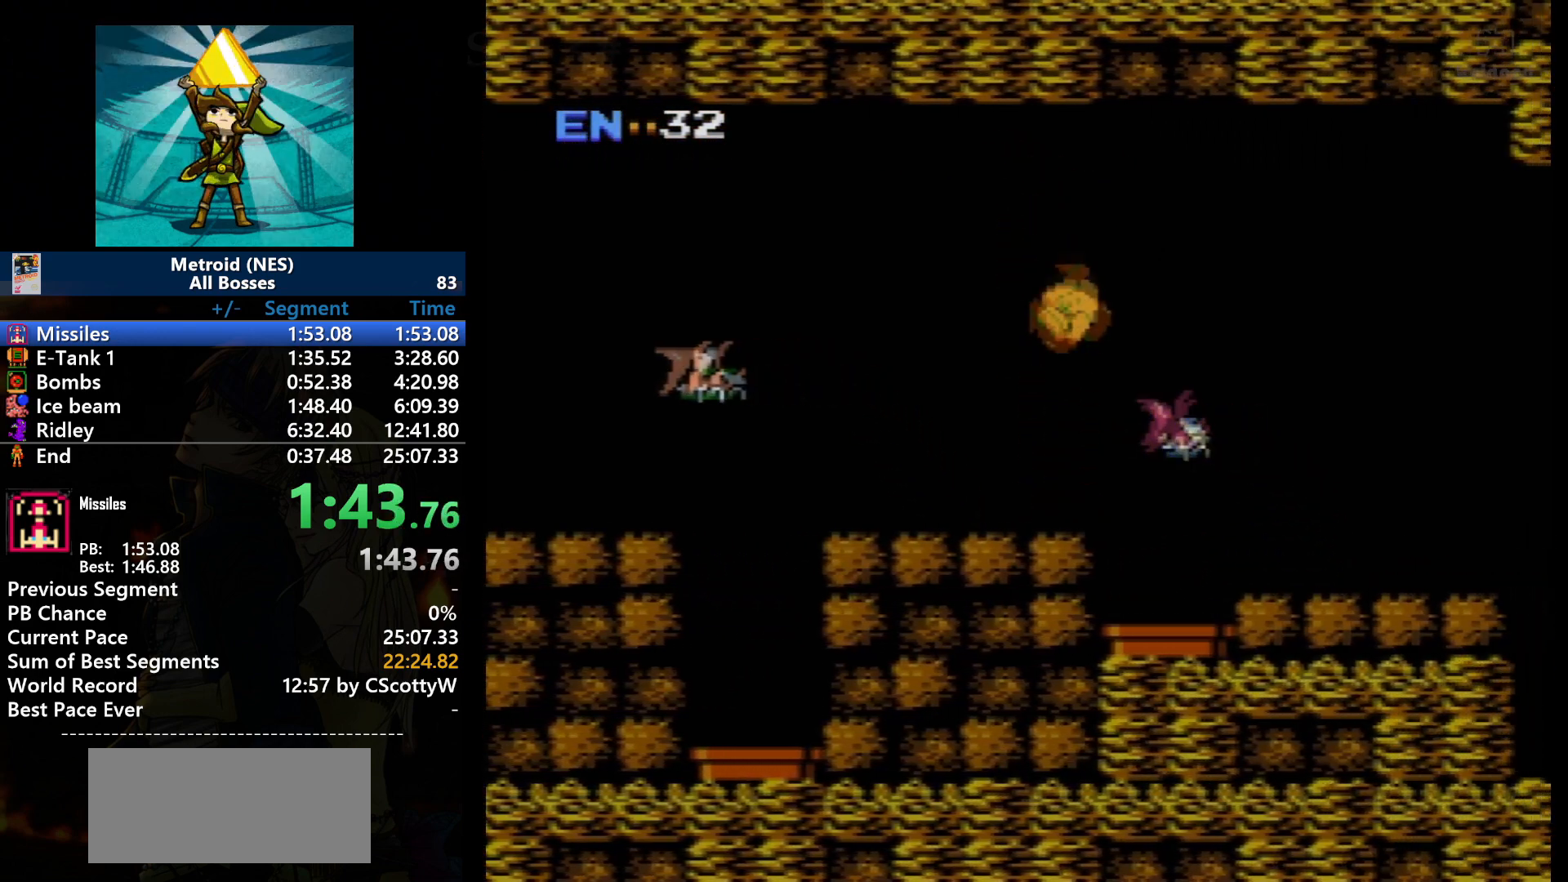
{"buttons": ["DPAD_RIGHT"], "events": [[401, "A", "up"]]}
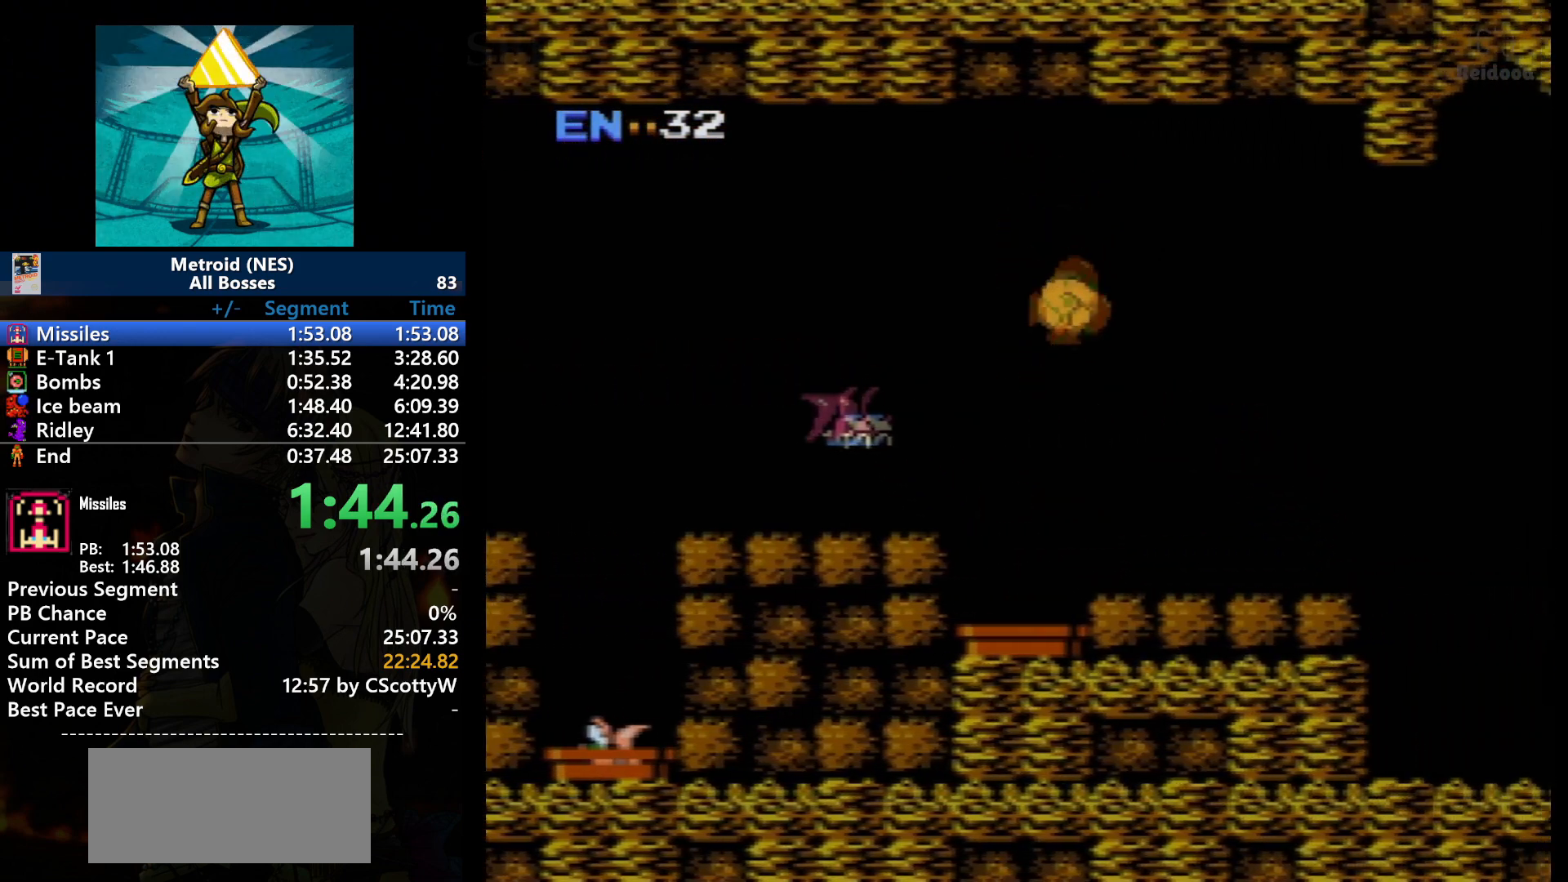
{"buttons": ["DPAD_RIGHT"], "events": []}
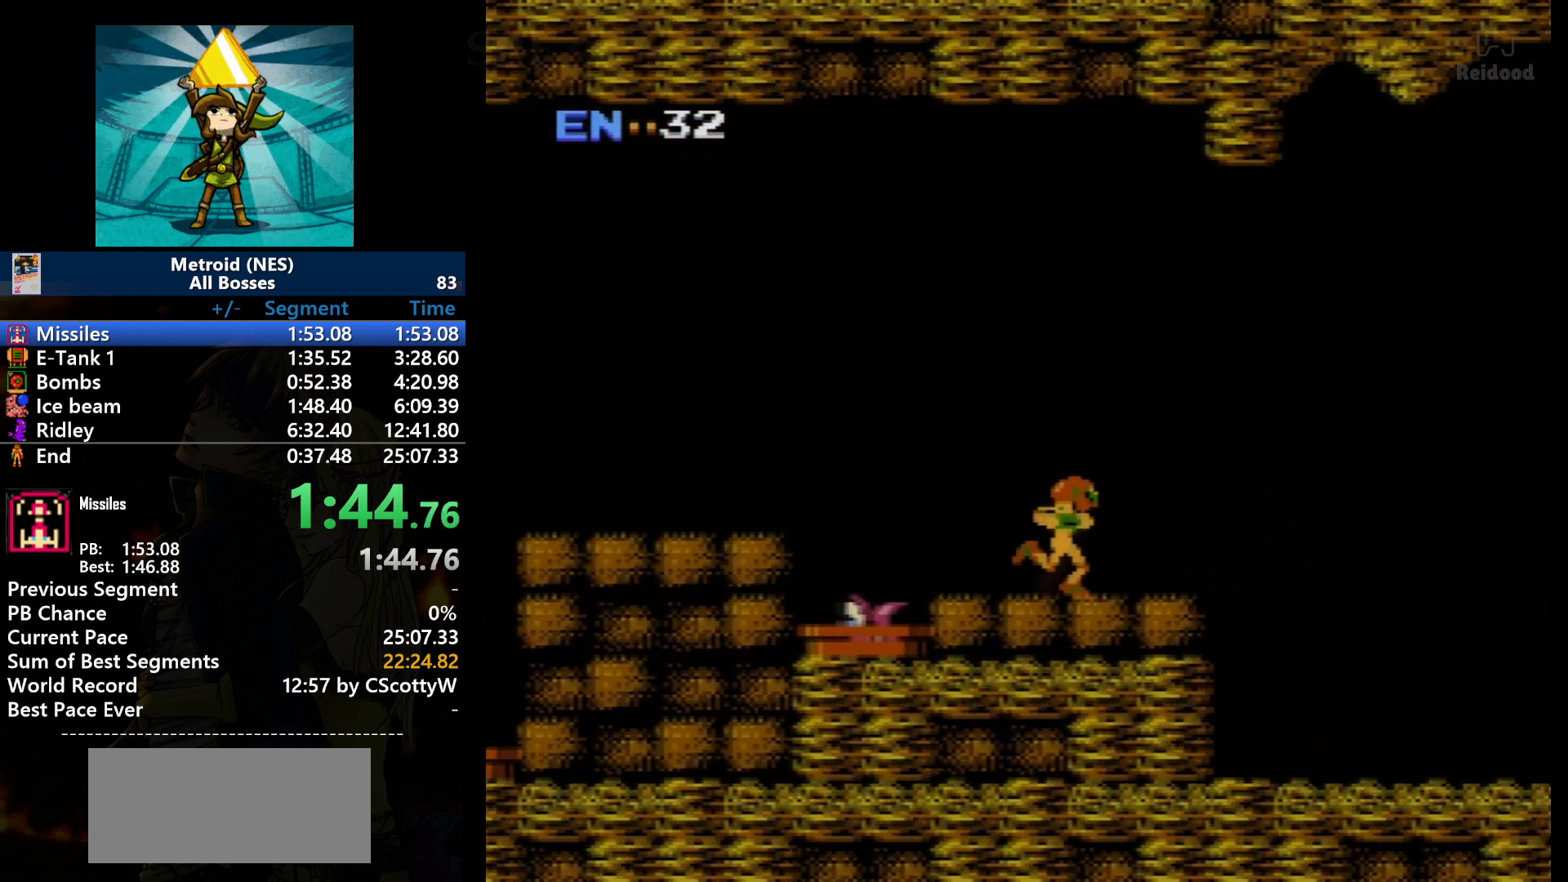
{"buttons": ["DPAD_RIGHT"], "events": []}
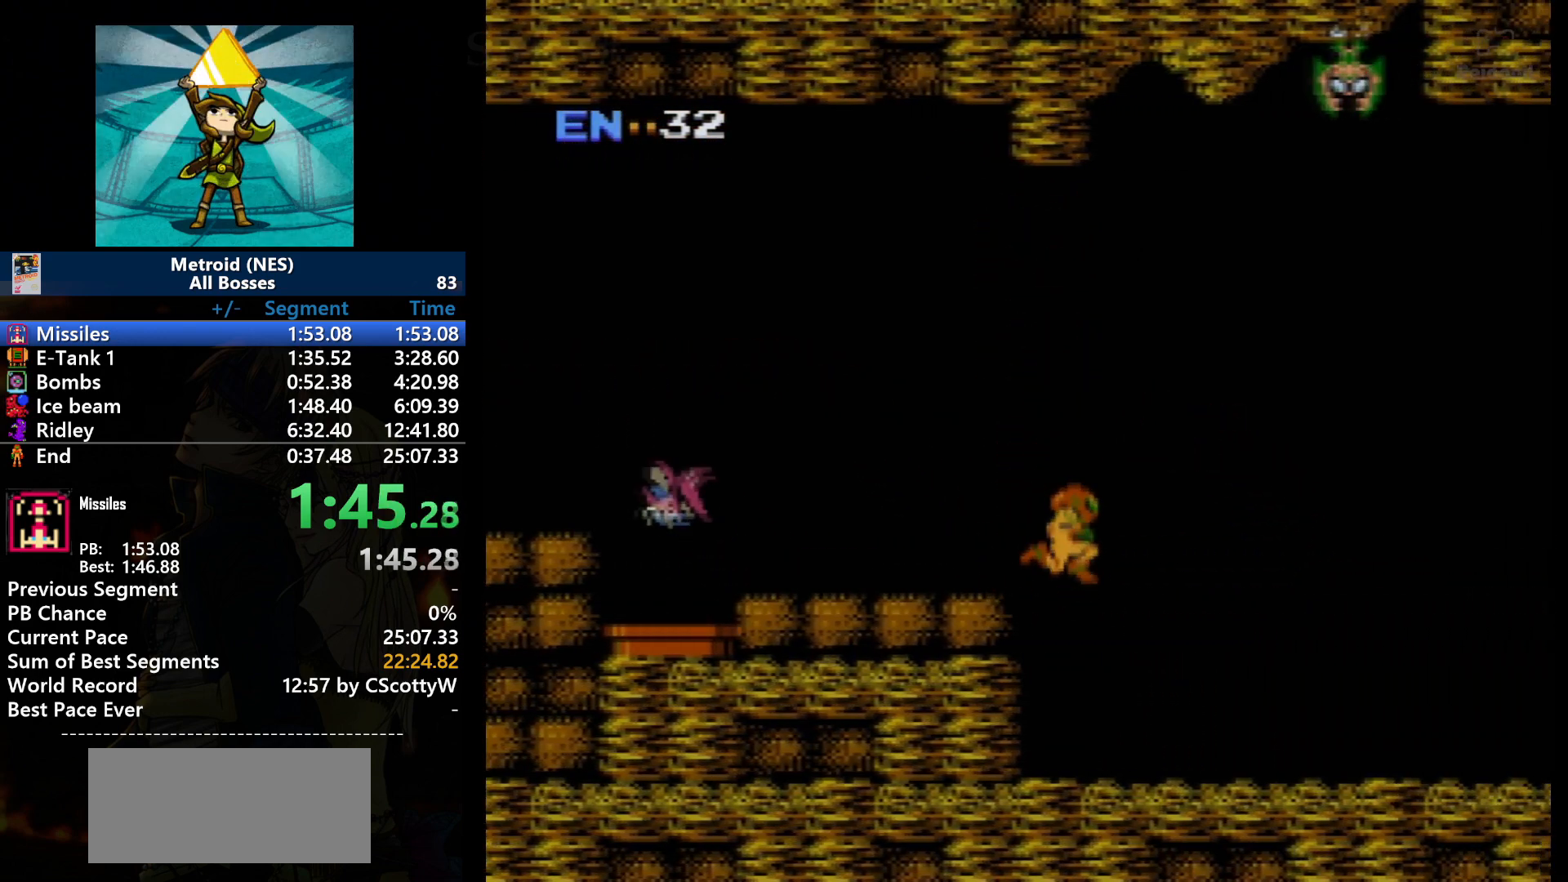
{"buttons": ["DPAD_RIGHT"], "events": []}
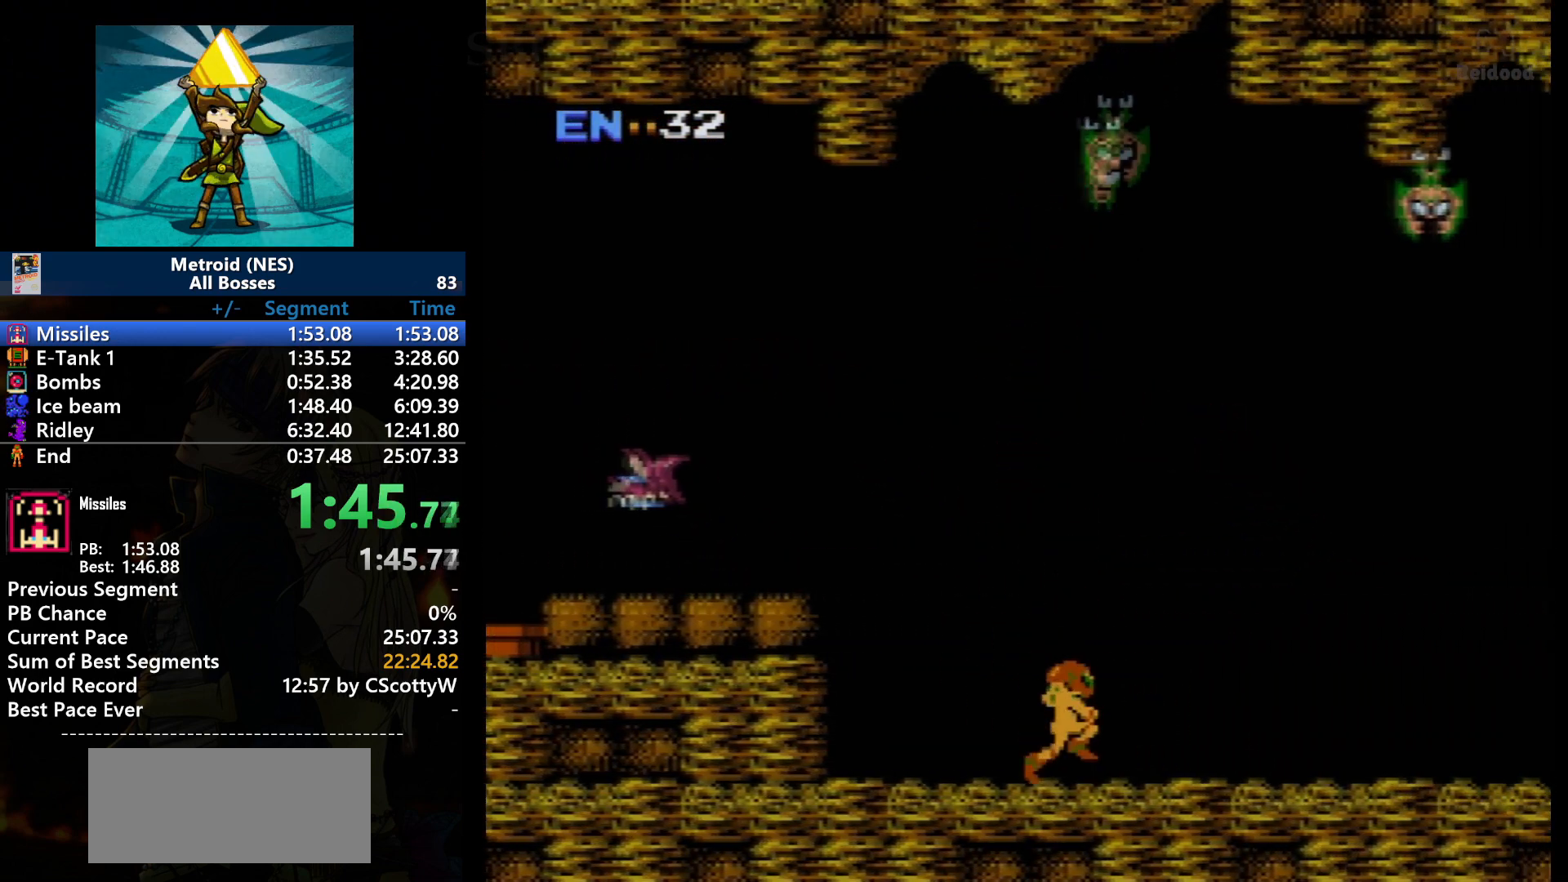
{"buttons": ["DPAD_RIGHT"], "events": []}
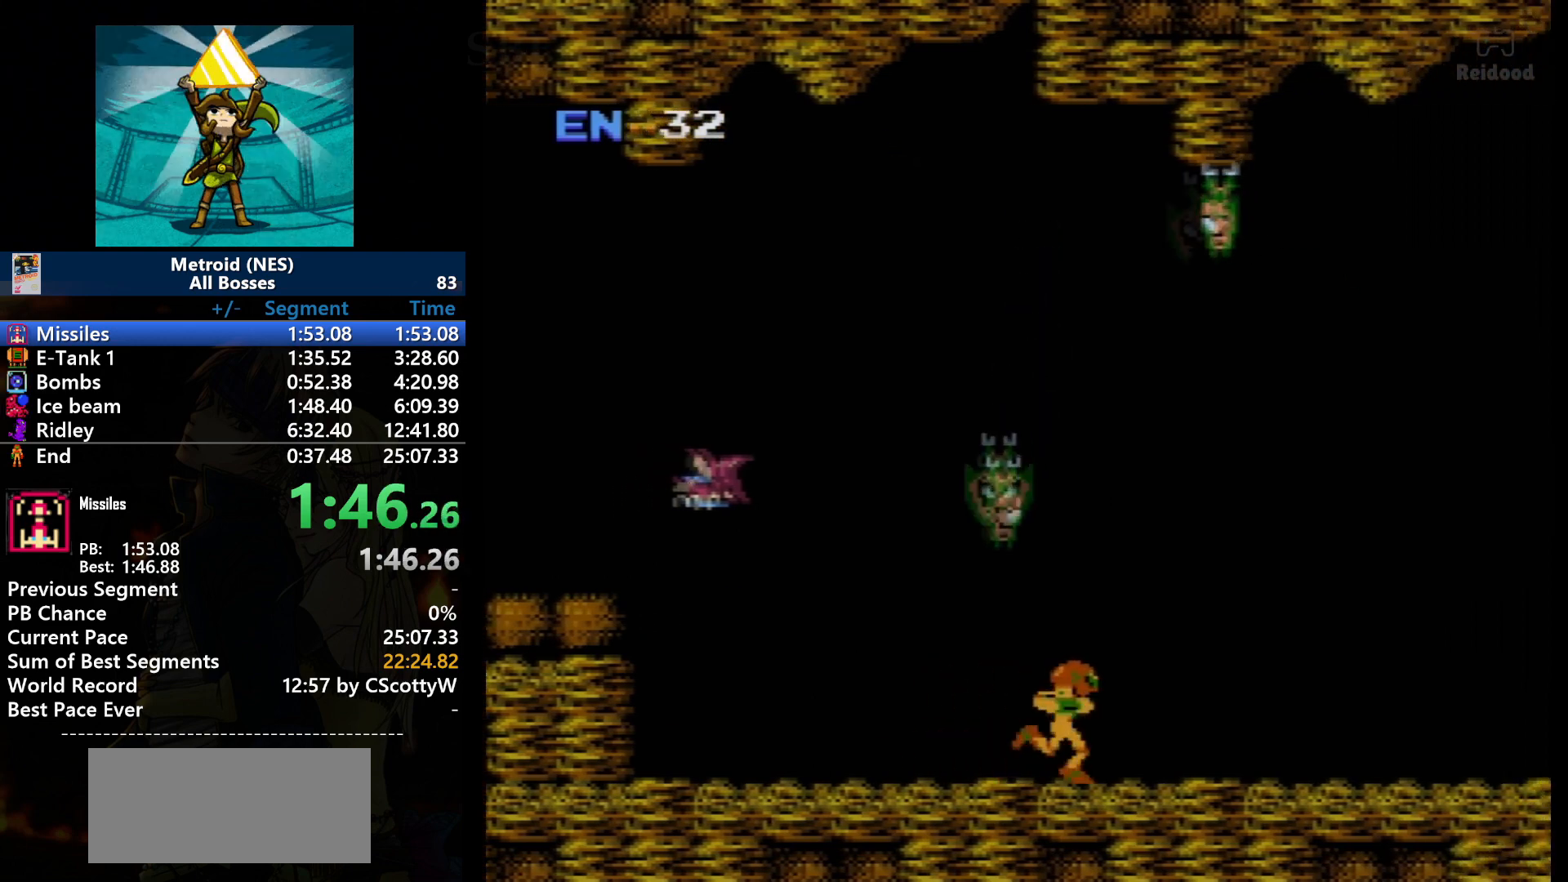
{"buttons": ["DPAD_RIGHT"], "events": []}
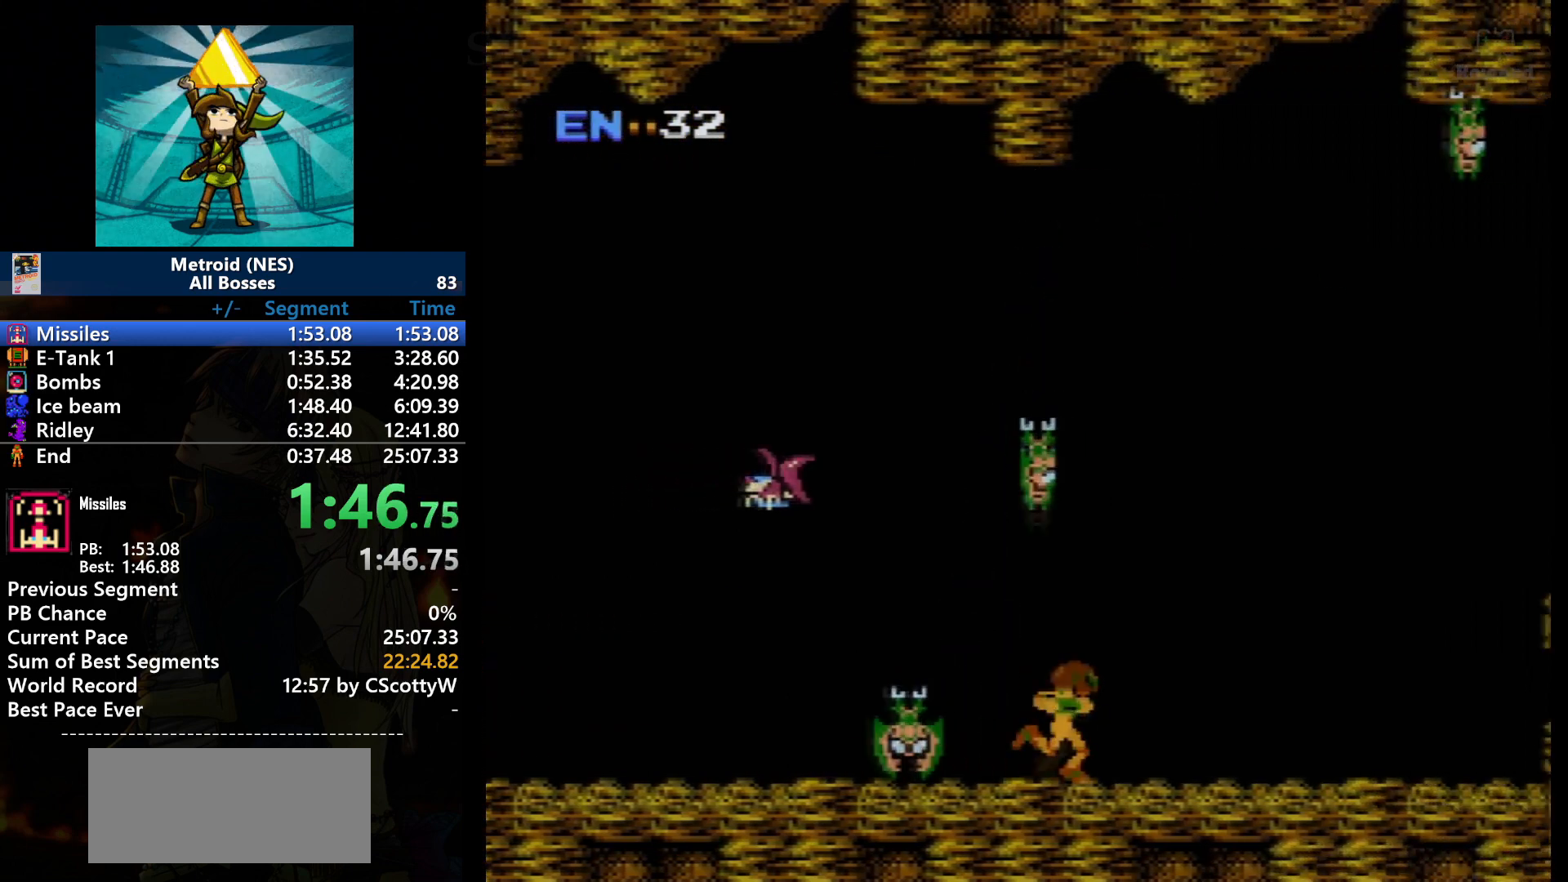
{"buttons": ["DPAD_RIGHT"], "events": []}
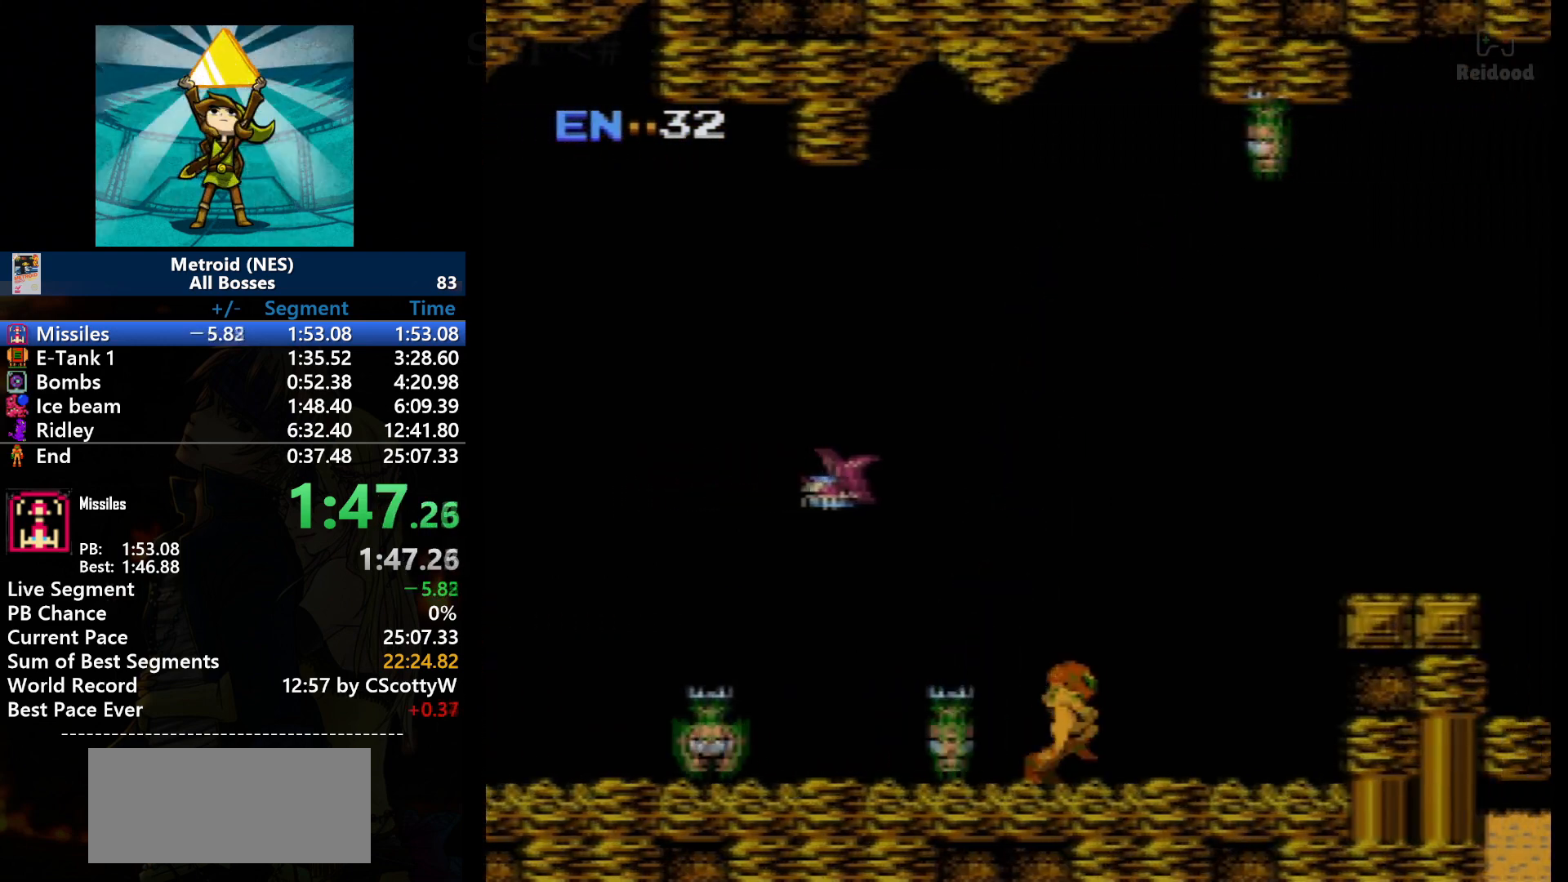
{"buttons": ["DPAD_RIGHT"], "events": []}
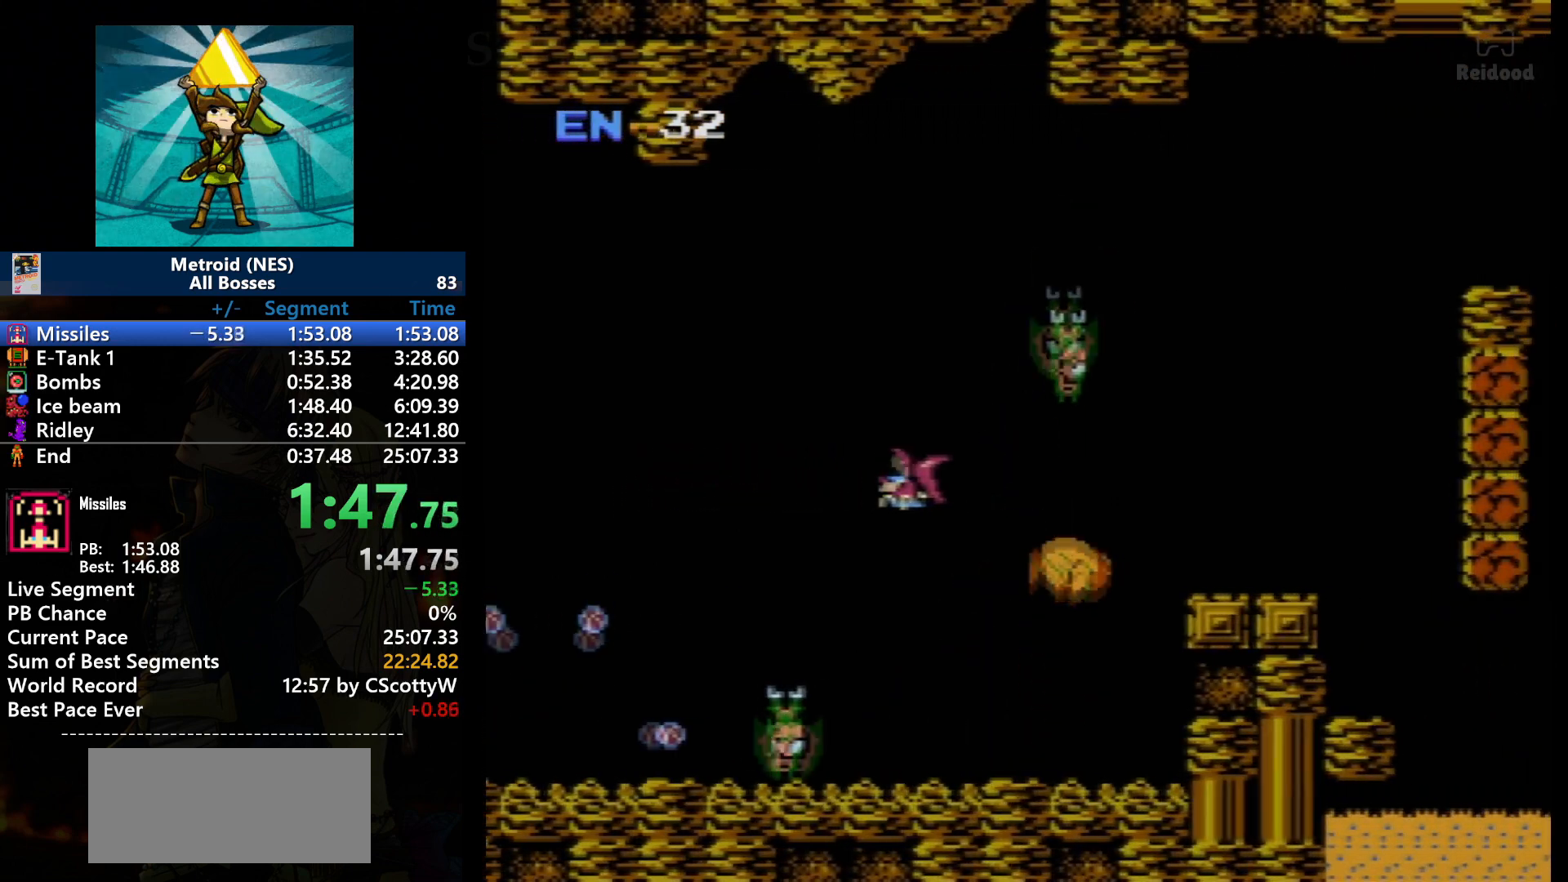
{"buttons": ["A", "DPAD_RIGHT"], "events": [[67, "A", "down"]]}
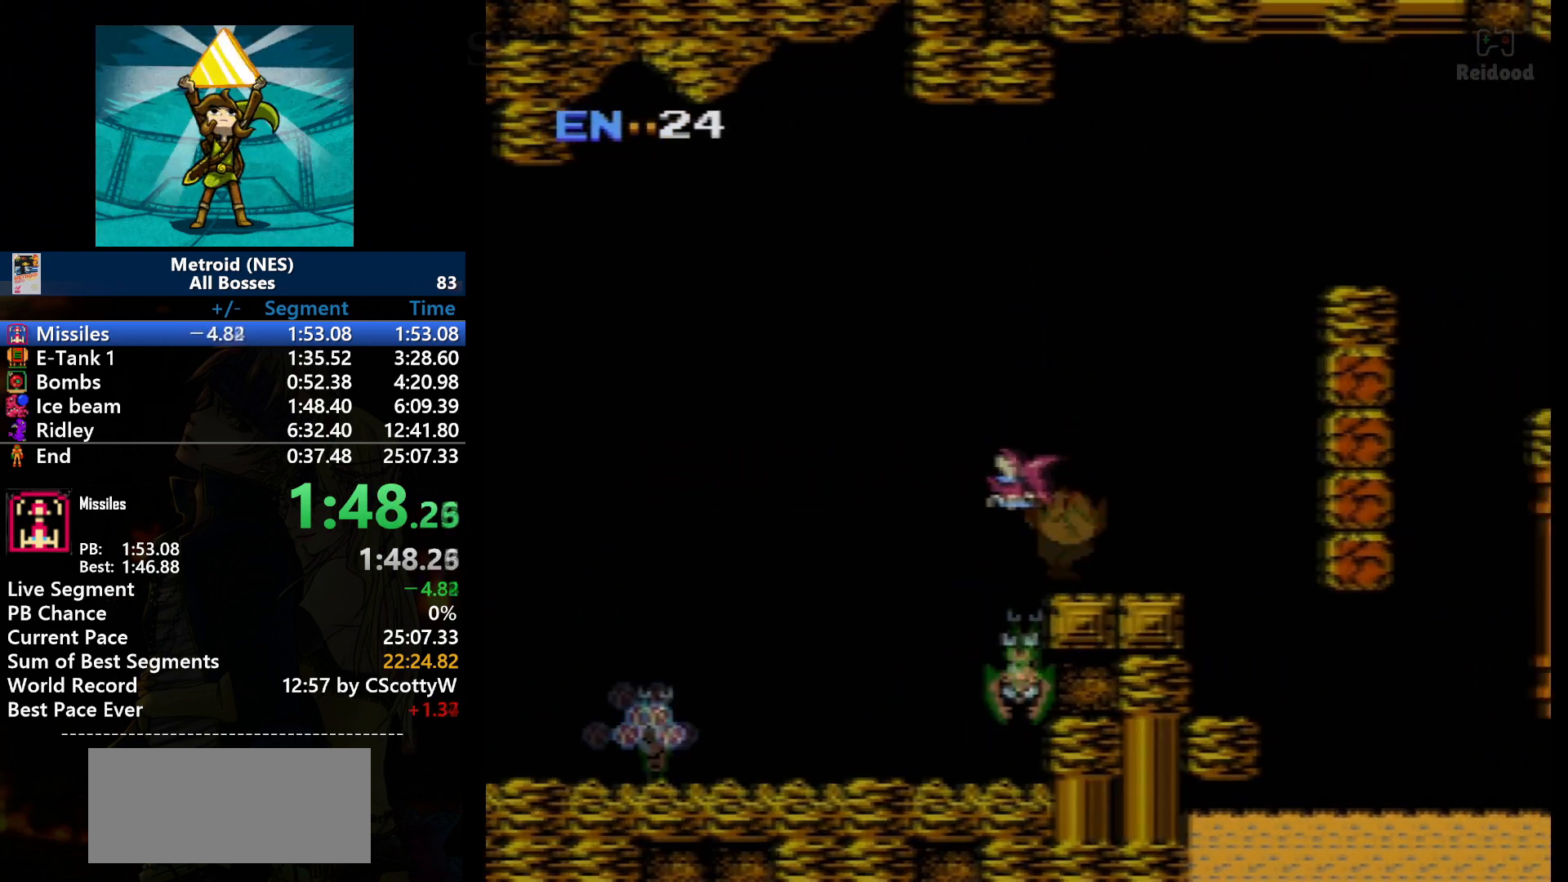
{"buttons": ["A", "DPAD_RIGHT"], "events": [[133, "A", "up"], [400, "A", "down"]]}
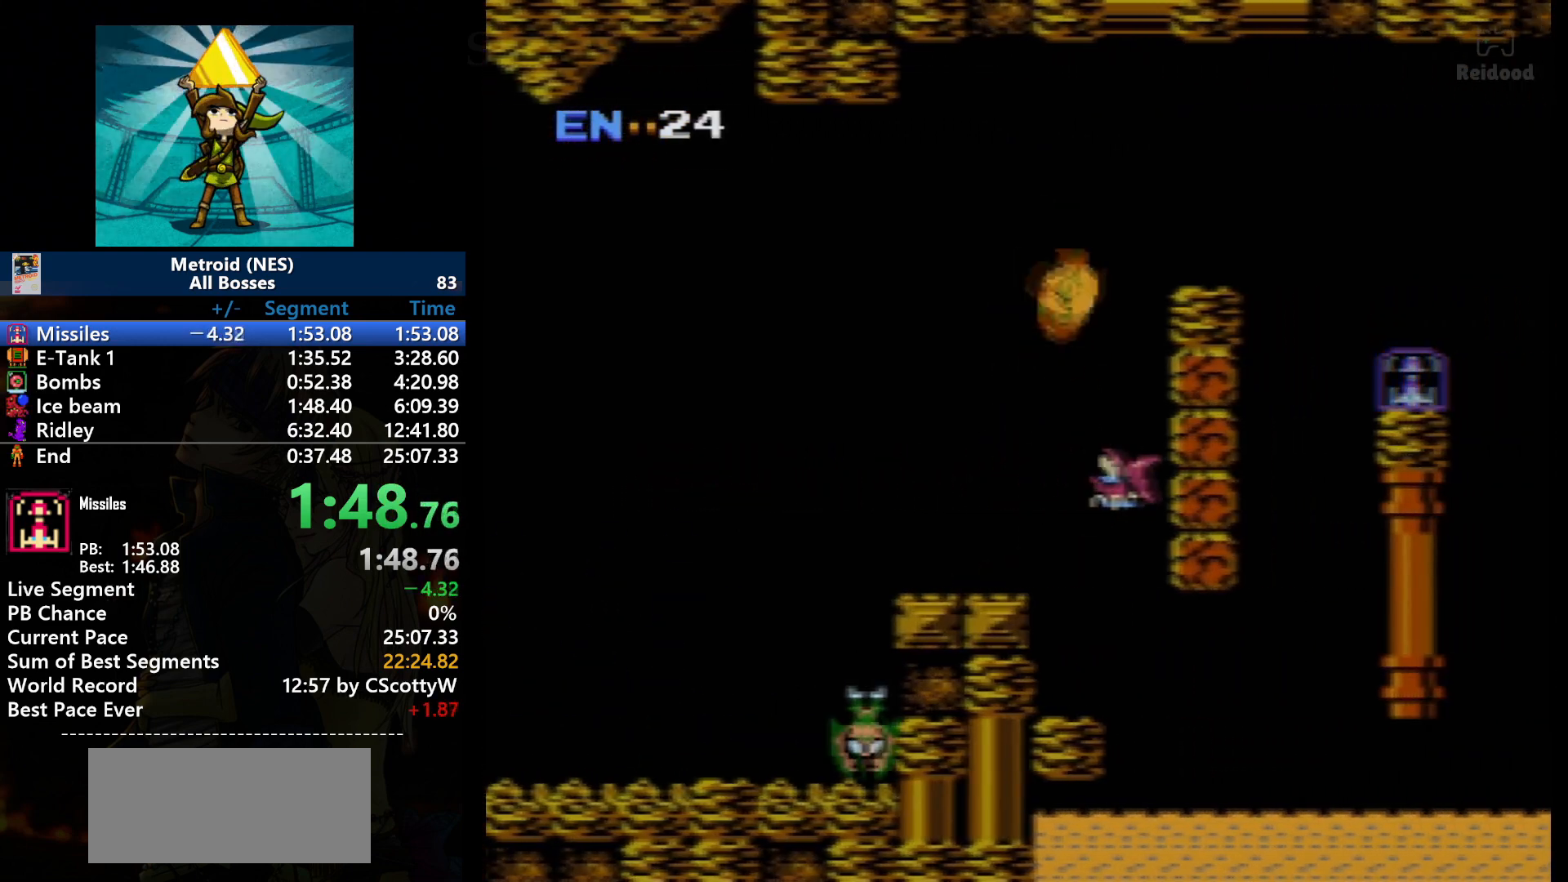
{"buttons": ["A", "DPAD_RIGHT"], "events": []}
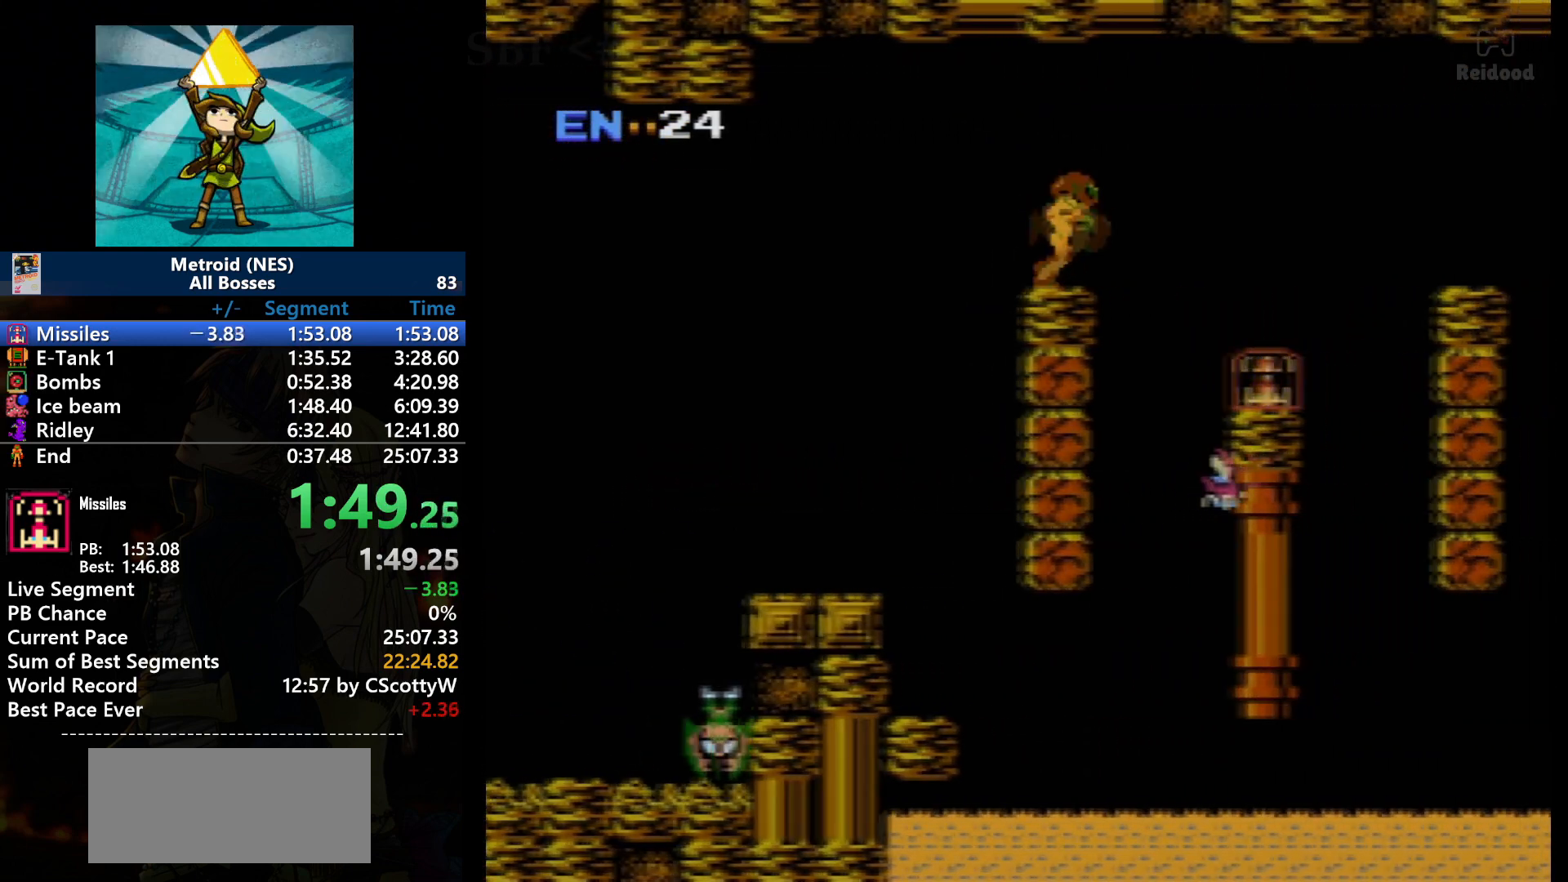
{"buttons": ["DPAD_RIGHT"], "events": [[133, "A", "up"]]}
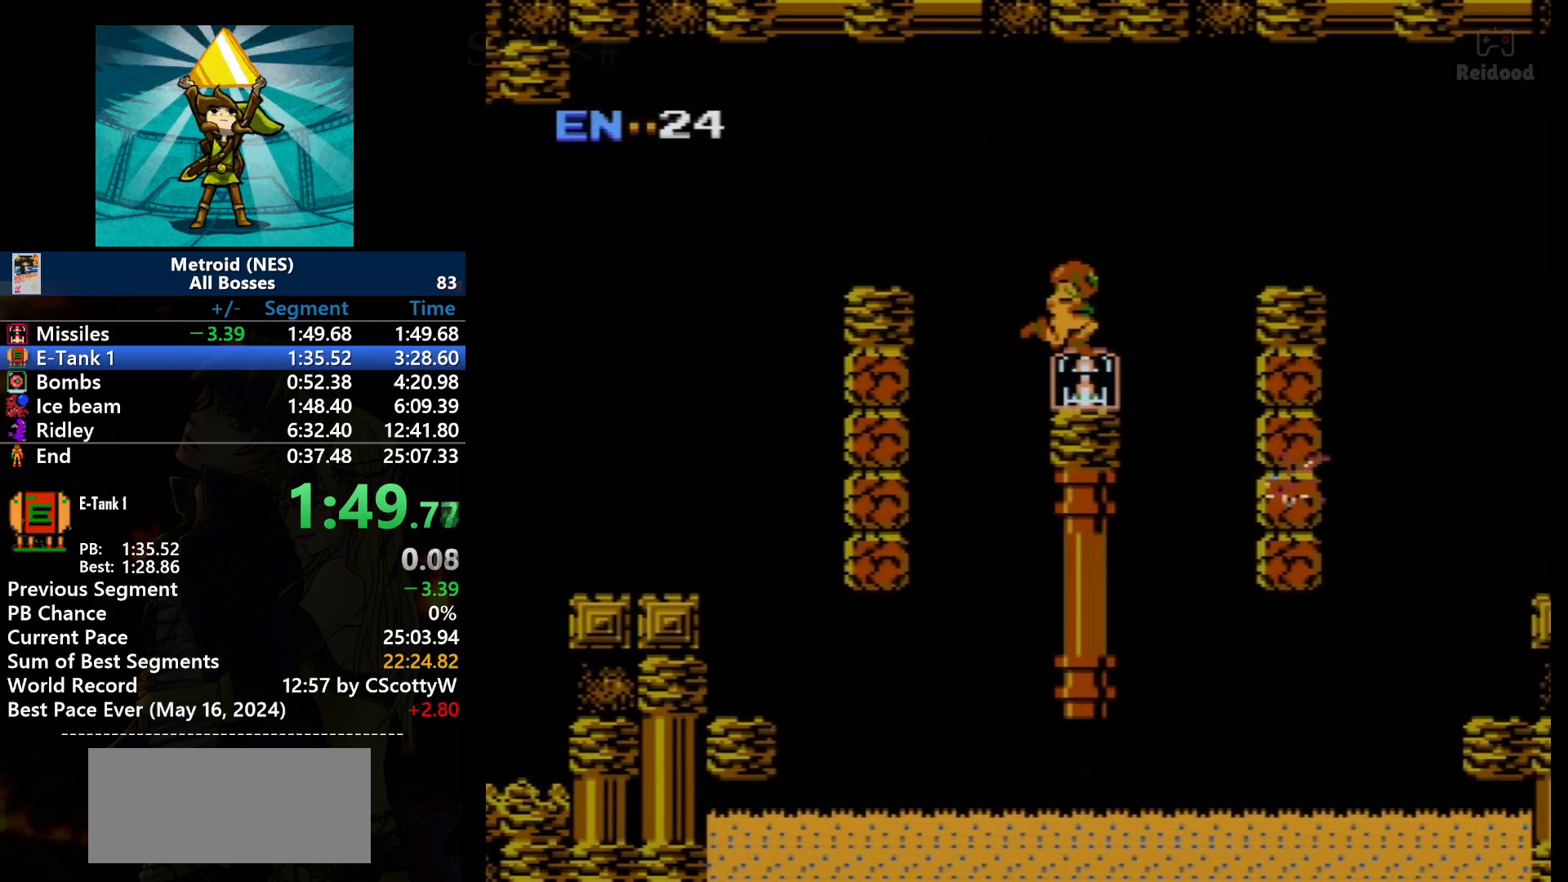
{"buttons": [], "events": [[334, "DPAD_RIGHT", "up"]]}
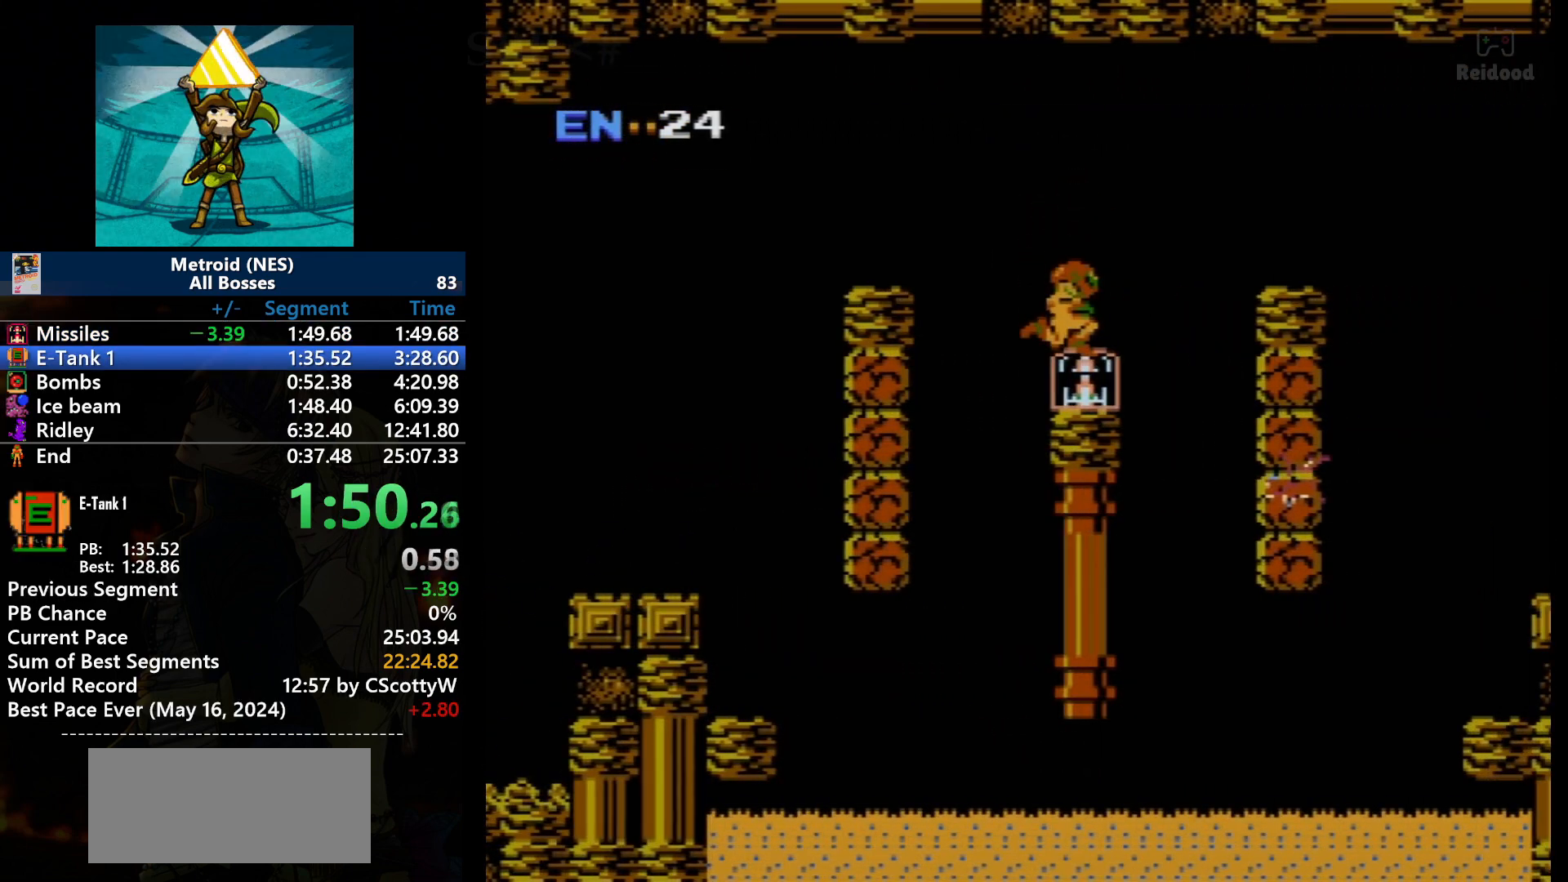
{"buttons": [], "events": []}
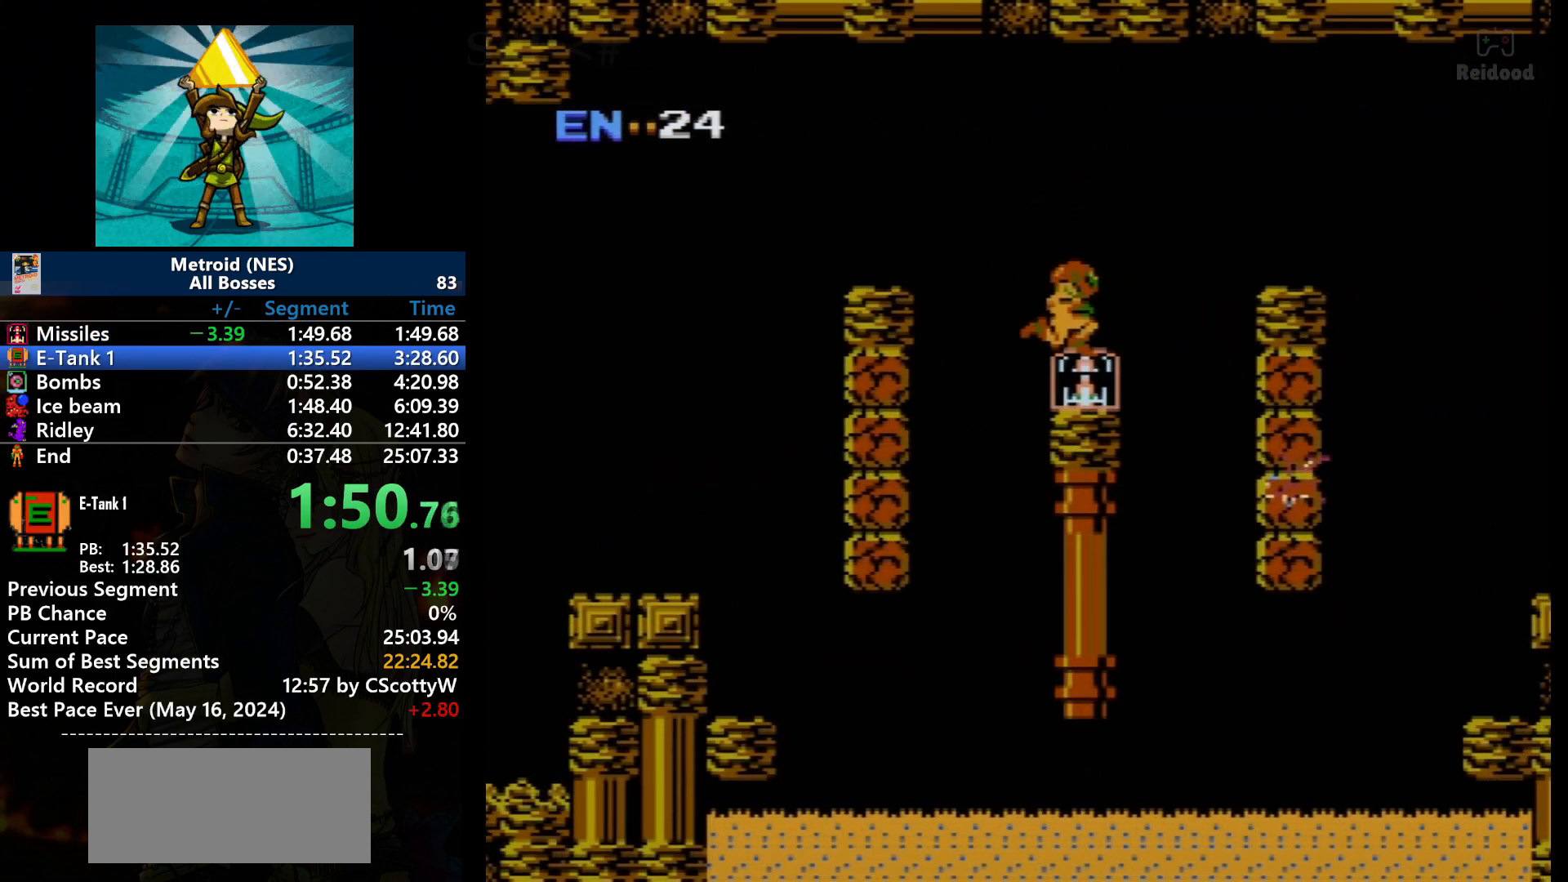
{"buttons": [], "events": []}
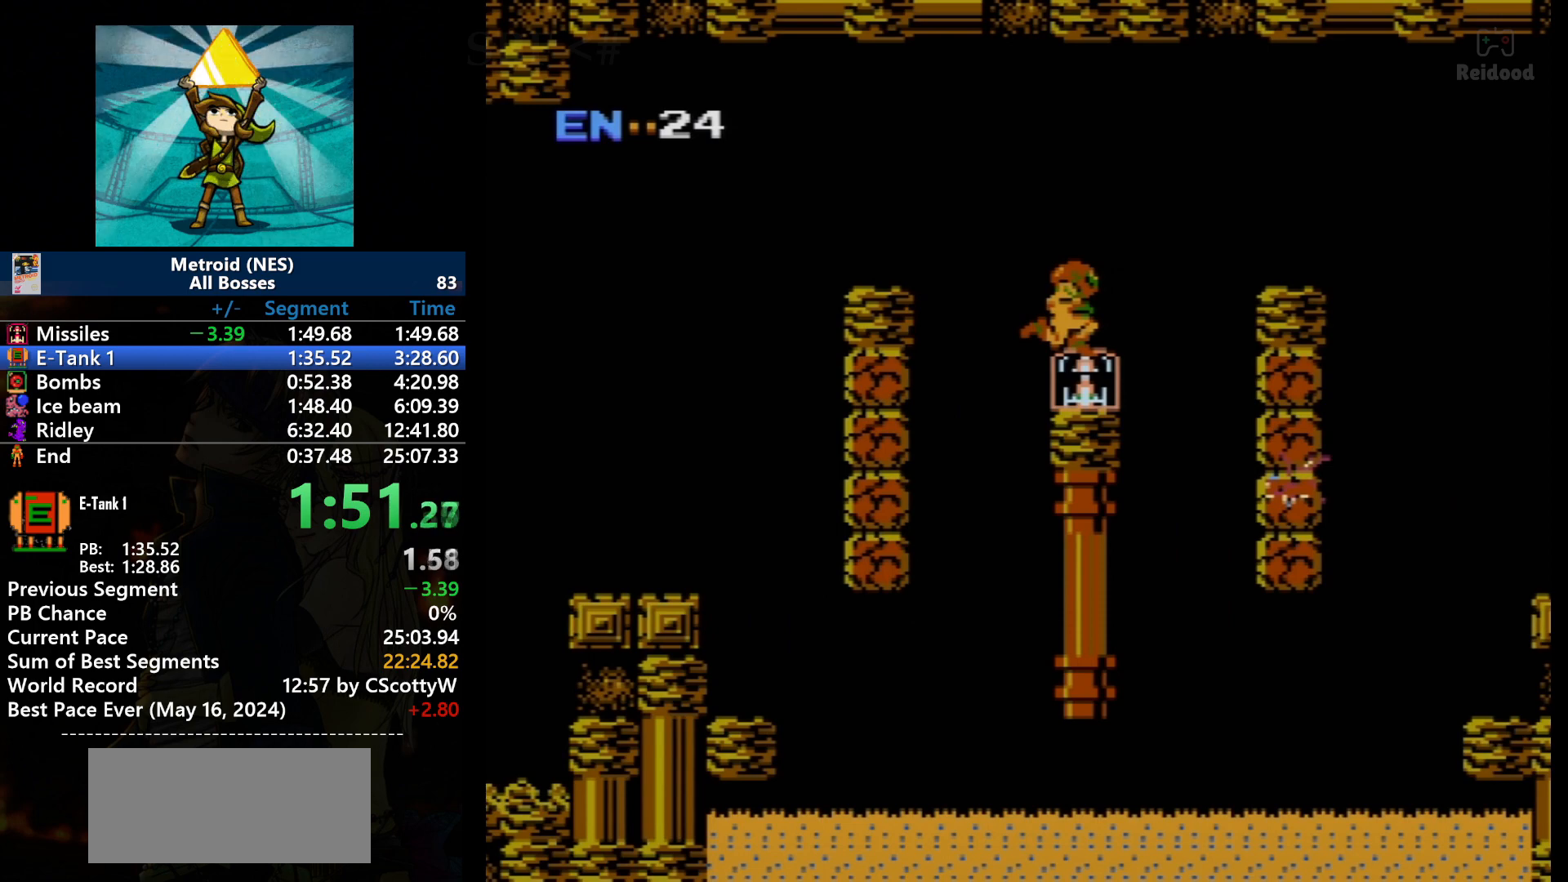
{"buttons": [], "events": []}
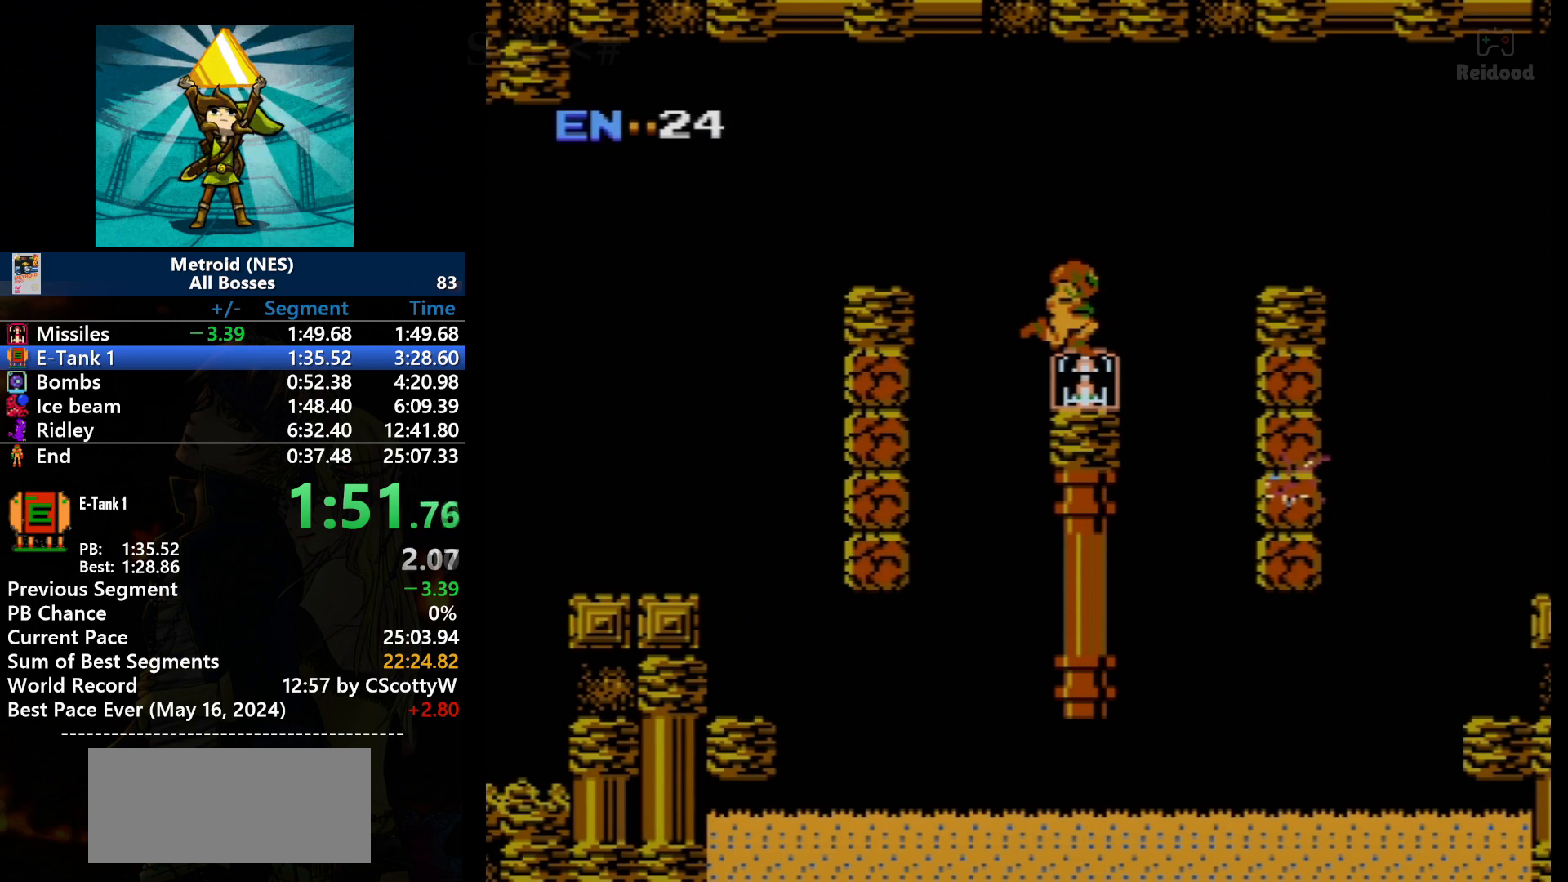
{"buttons": [], "events": []}
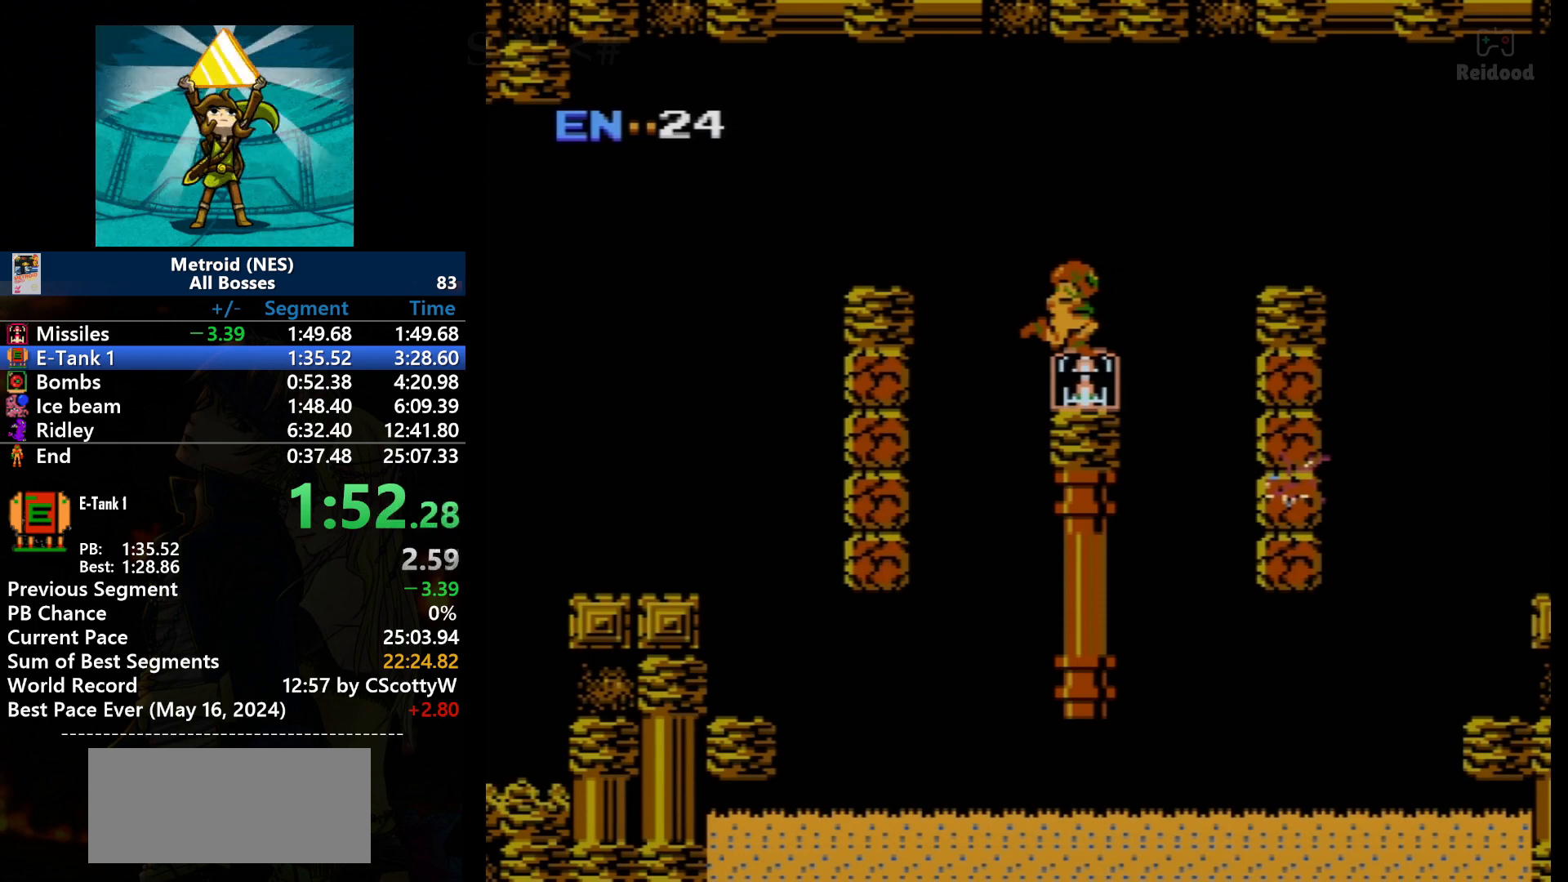
{"buttons": [], "events": []}
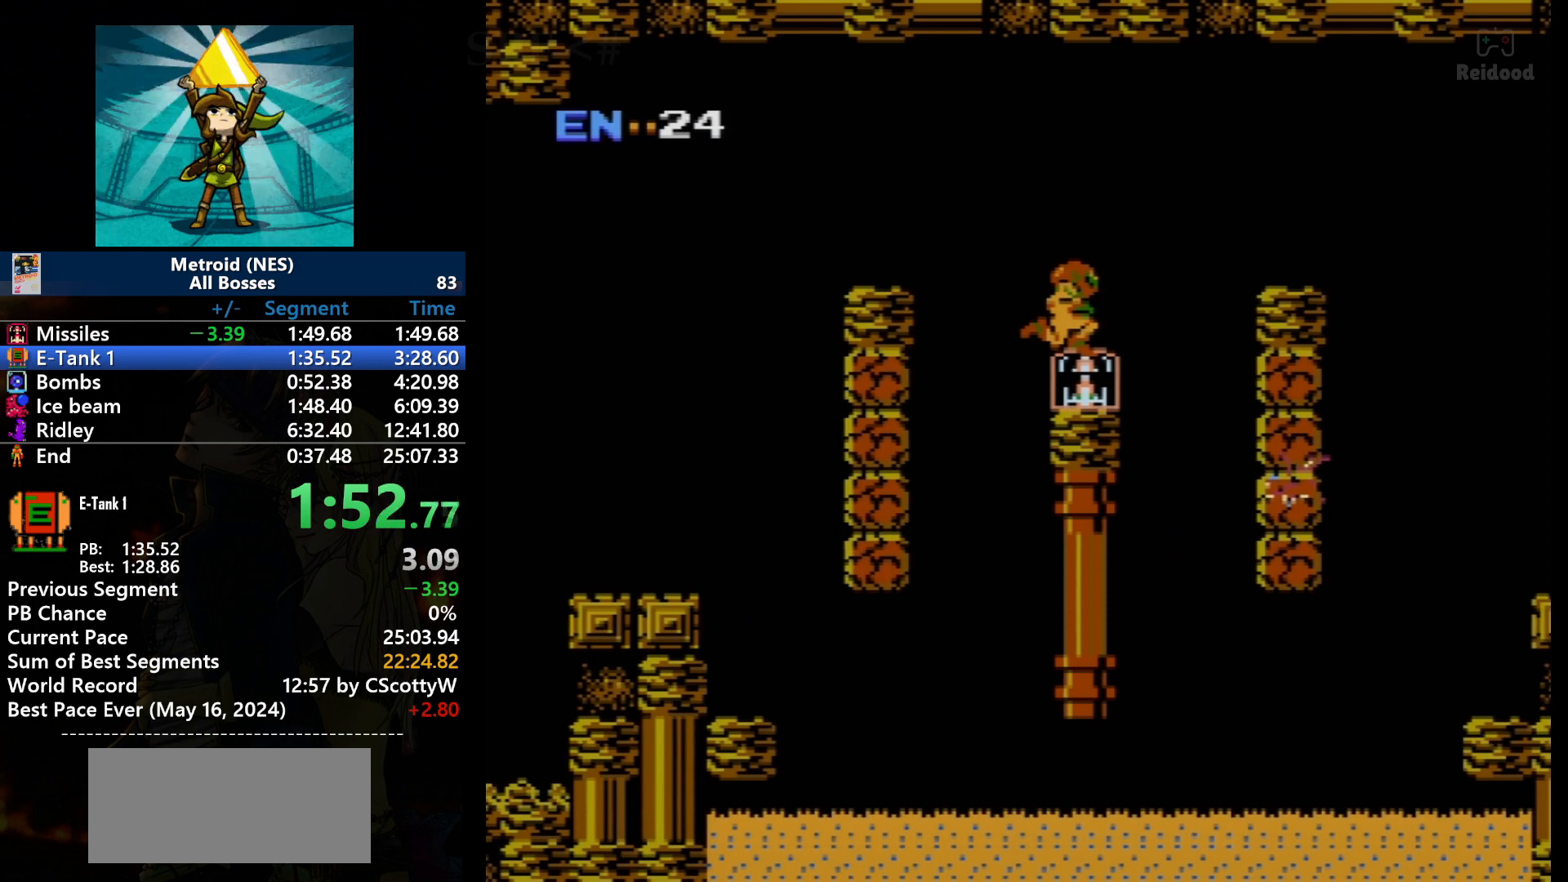
{"buttons": [], "events": []}